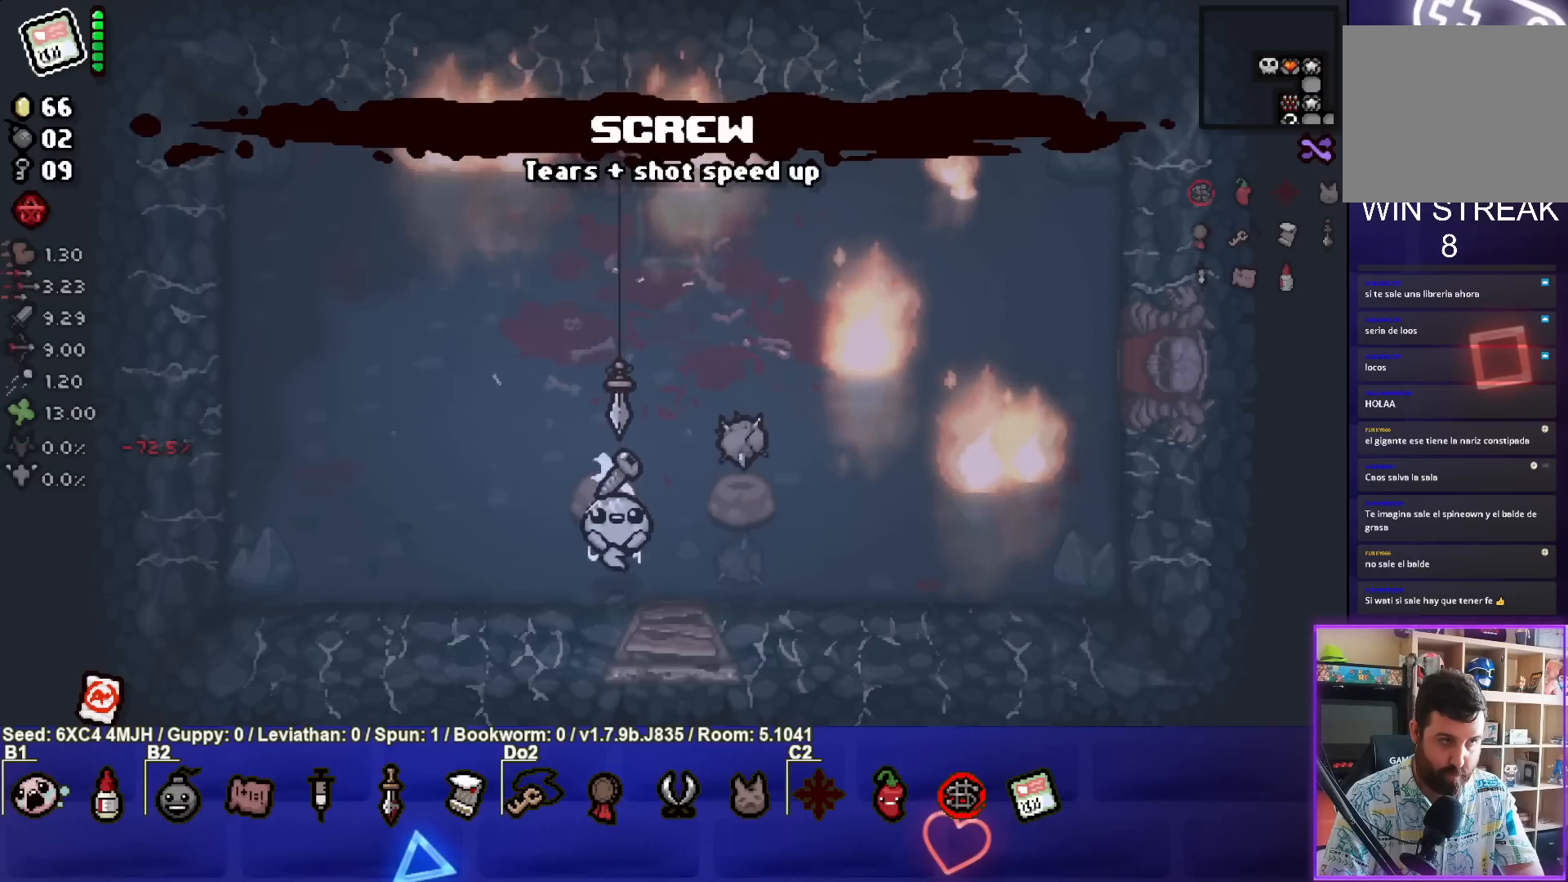
Gameplay with a controller (PlayStation layout); each line is a JSON object with the inputs held at the frame after it. "events" lists button and stick changes between this image and that frame as [ms after this image, input, new state], when the widget could be followed in between.
{"buttons": [], "left_stick": "center", "right_stick": "center", "events": [[183, "left_stick", "center"]]}
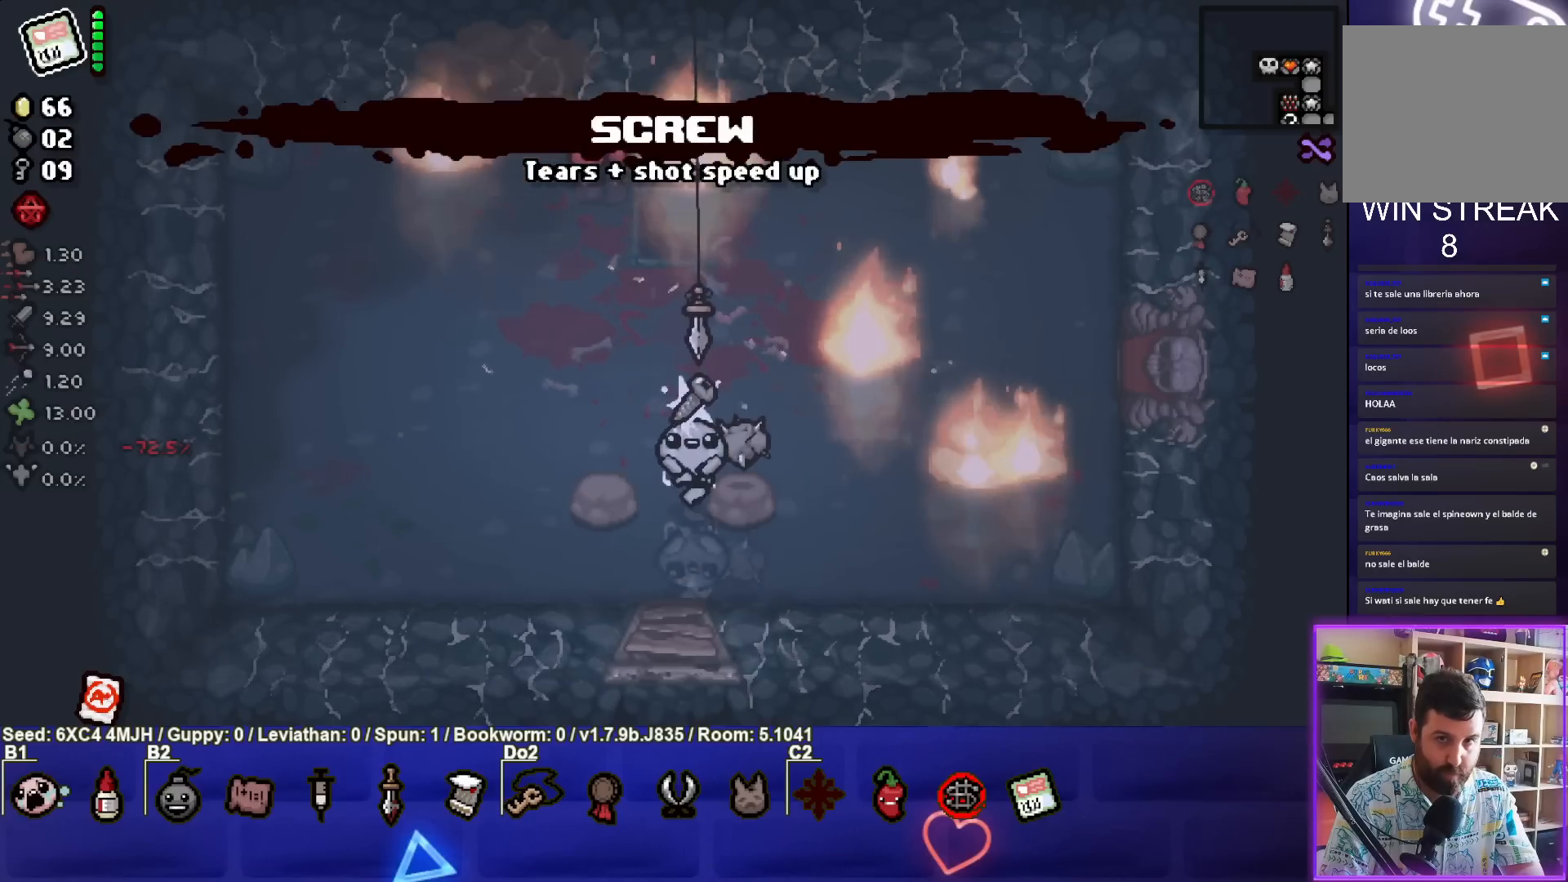
{"buttons": [], "left_stick": "right", "right_stick": "center", "events": [[433, "left_stick", "right"]]}
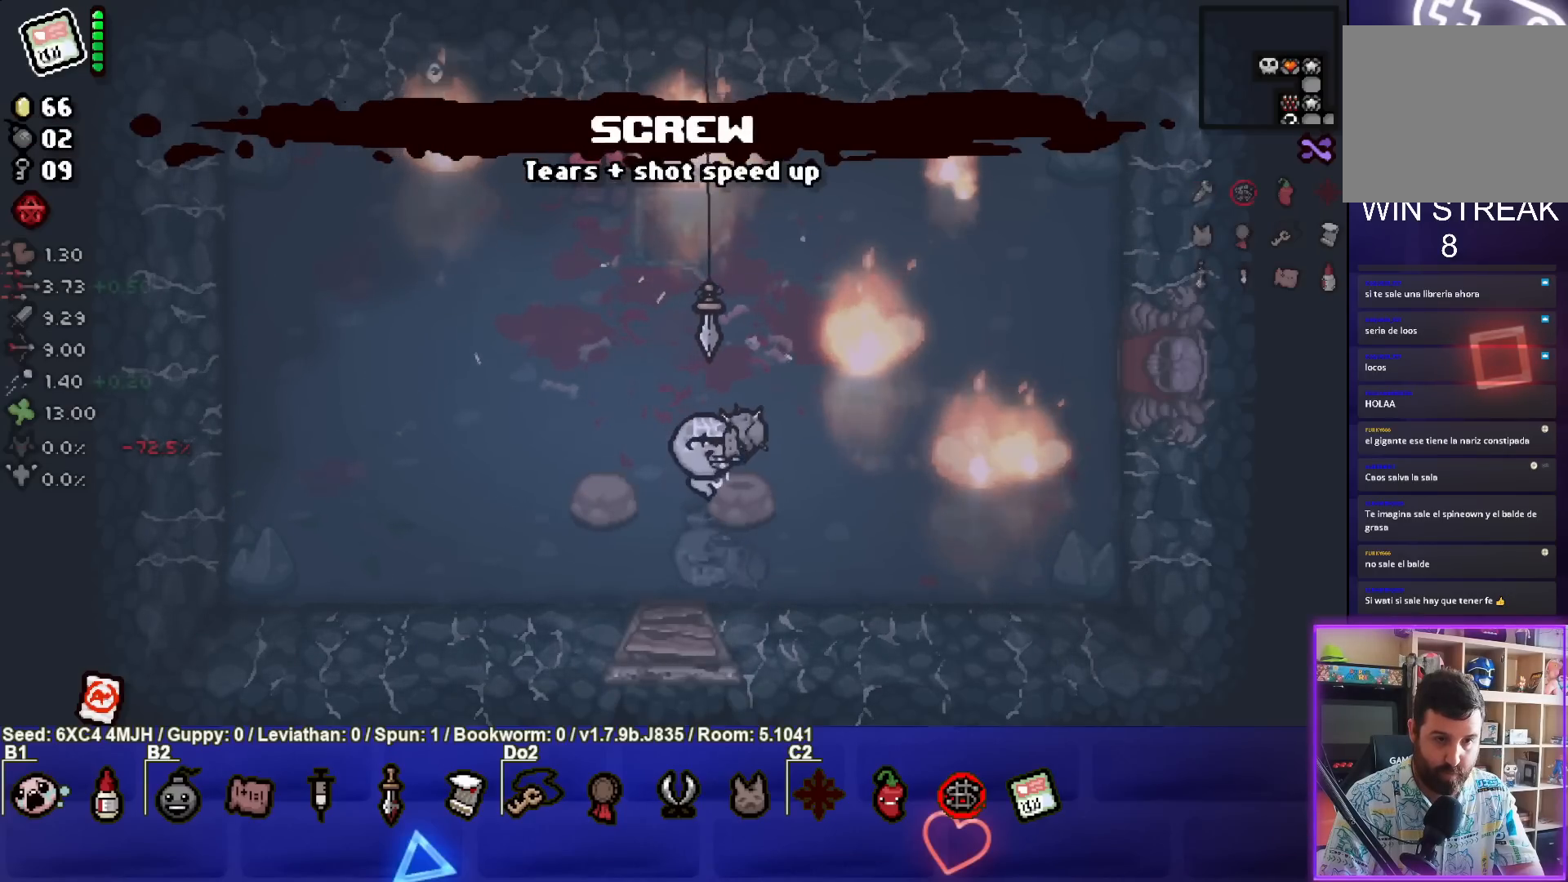
{"buttons": [], "left_stick": "center", "right_stick": "center", "events": [[117, "left_stick", "down-right"], [233, "left_stick", "right"], [467, "left_stick", "center"]]}
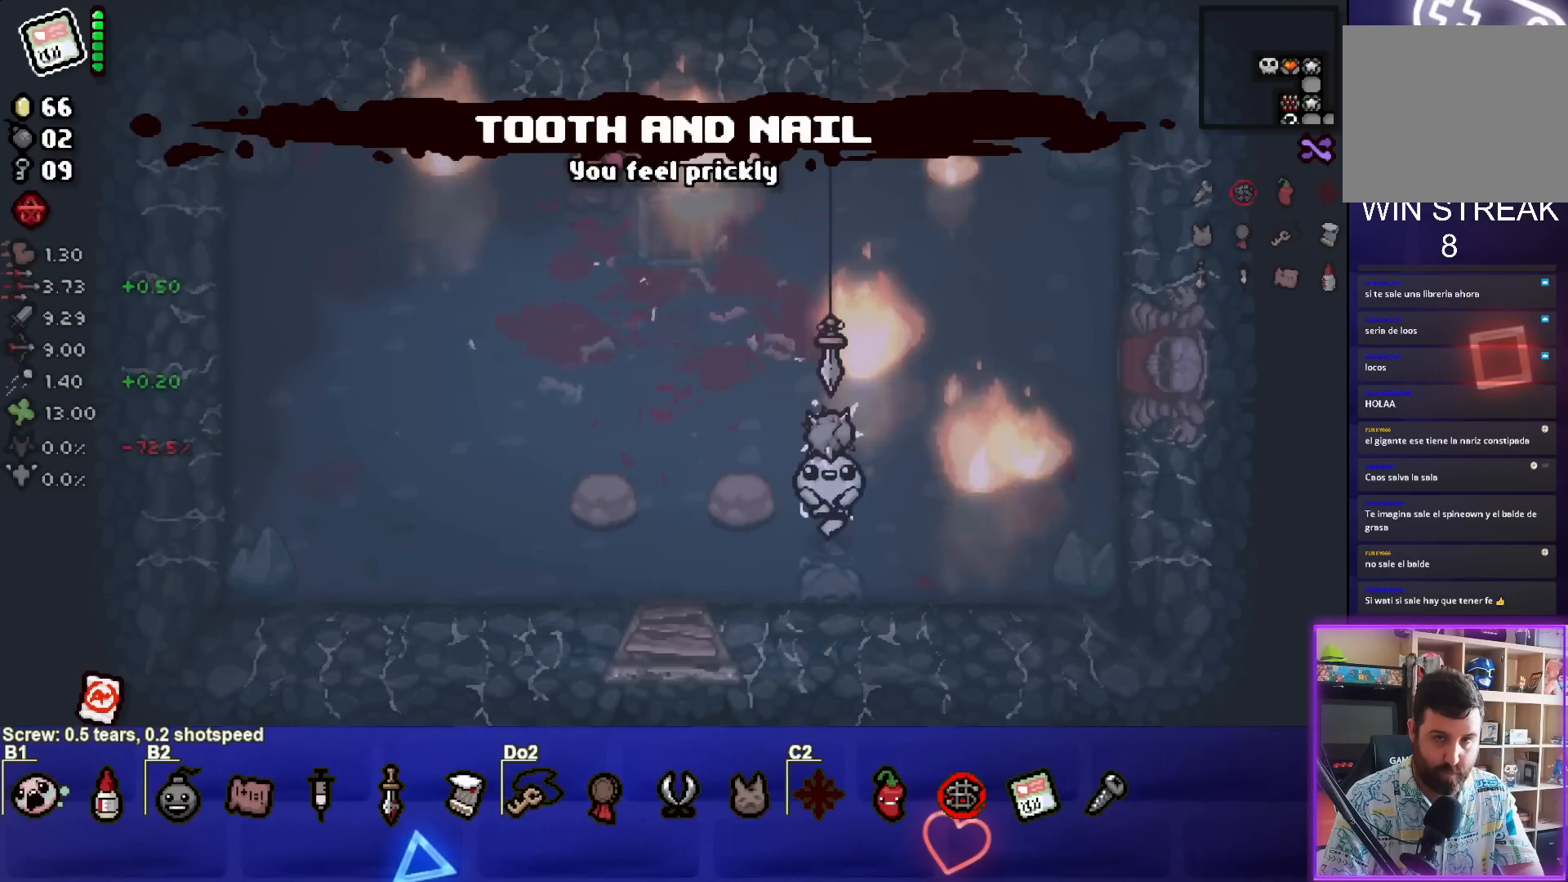
{"buttons": ["SELECT"], "left_stick": "center", "right_stick": "center", "events": [[117, "SELECT", "down"]]}
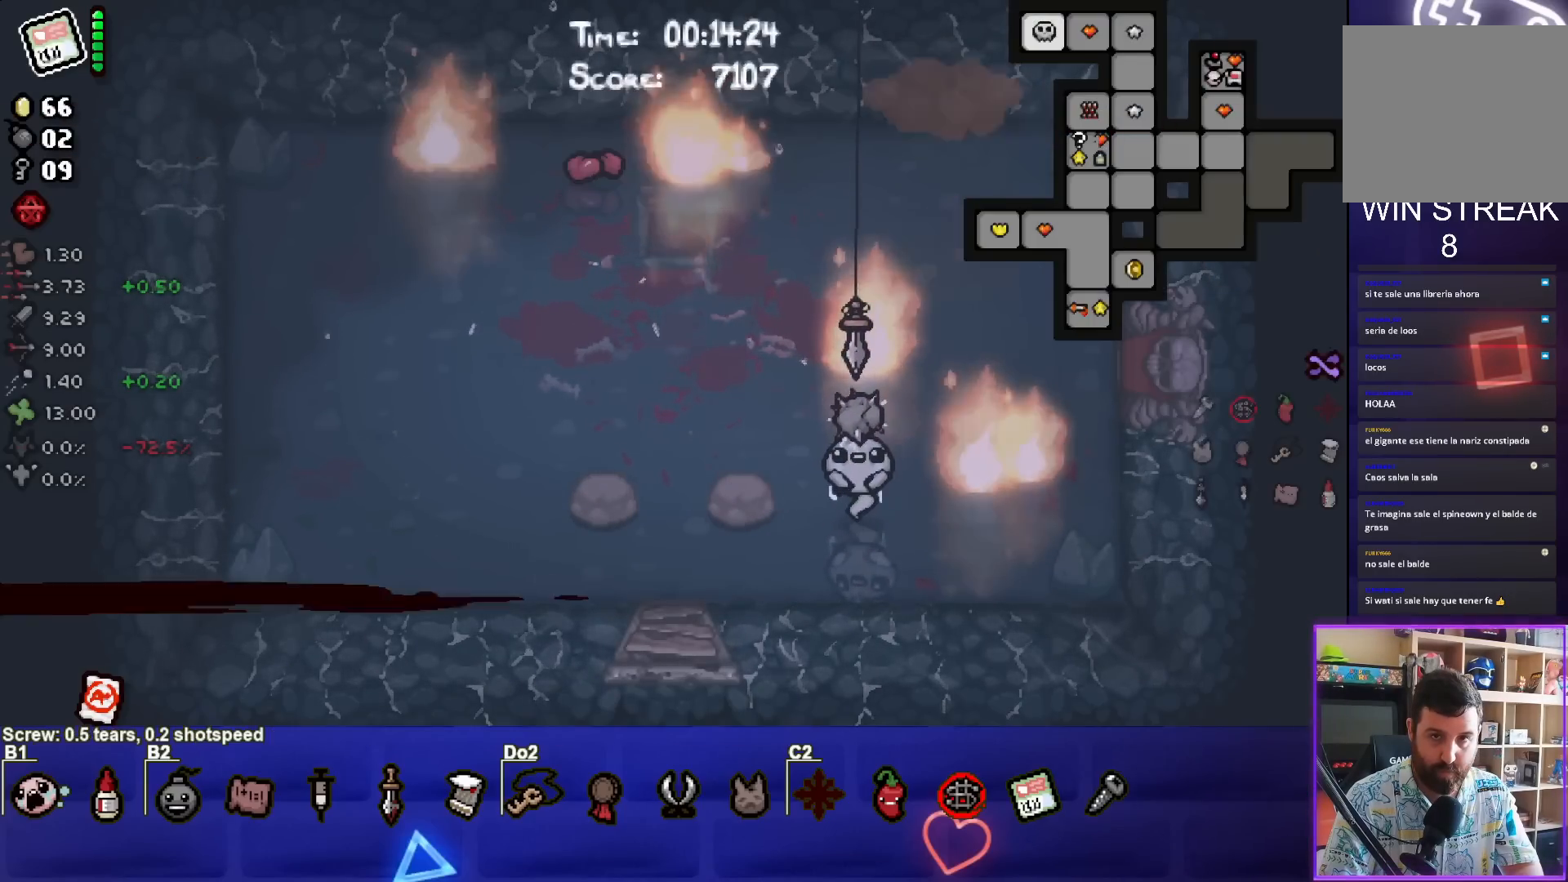
{"buttons": ["SELECT"], "left_stick": "center", "right_stick": "center", "events": []}
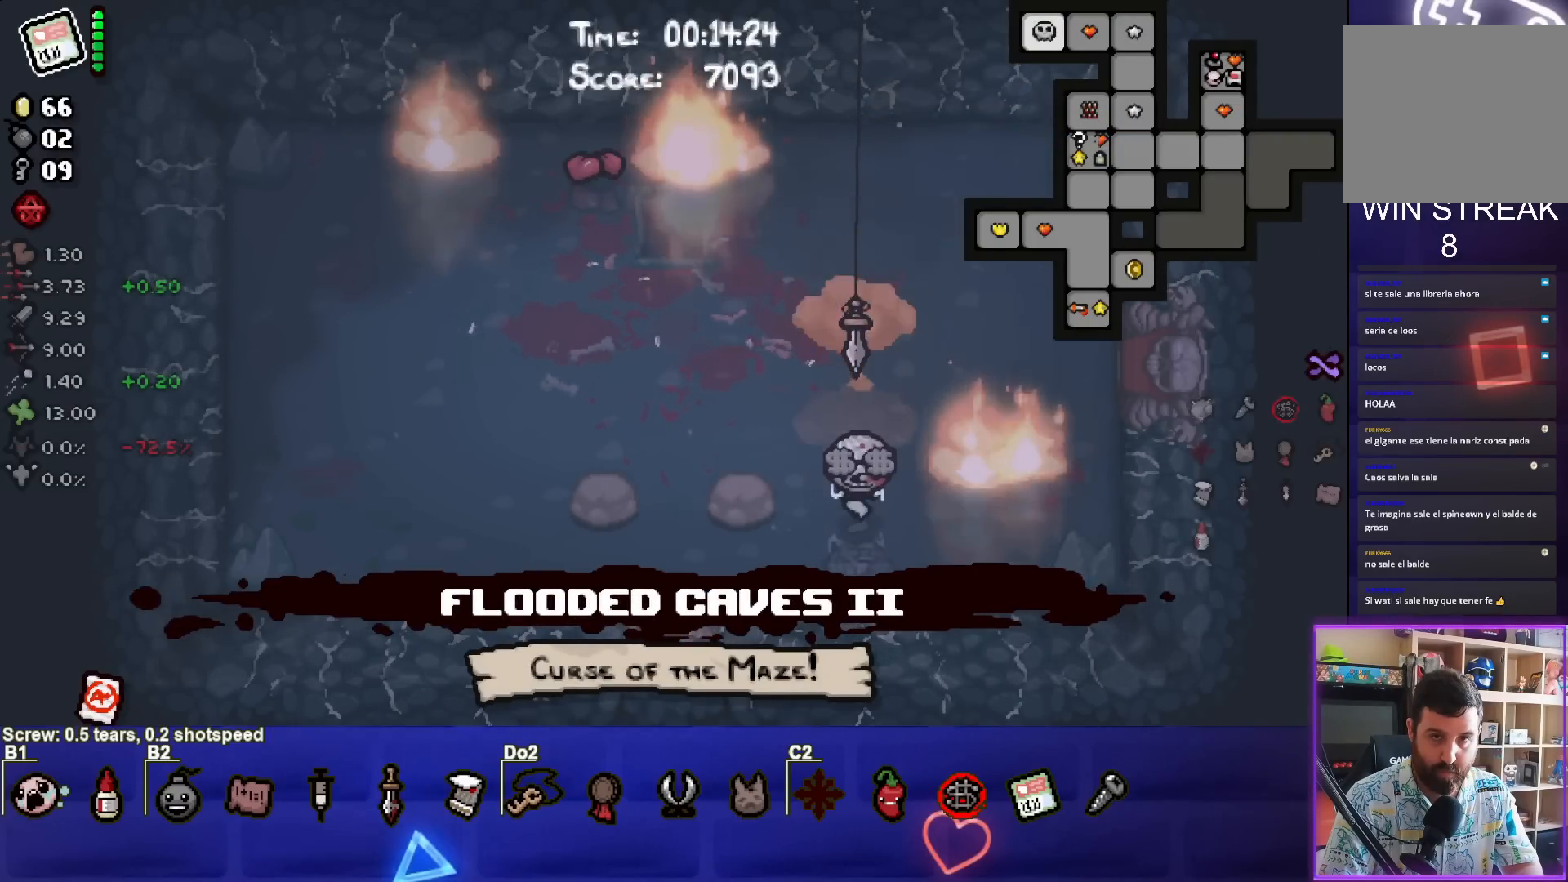
{"buttons": ["SELECT"], "left_stick": "center", "right_stick": "center", "events": []}
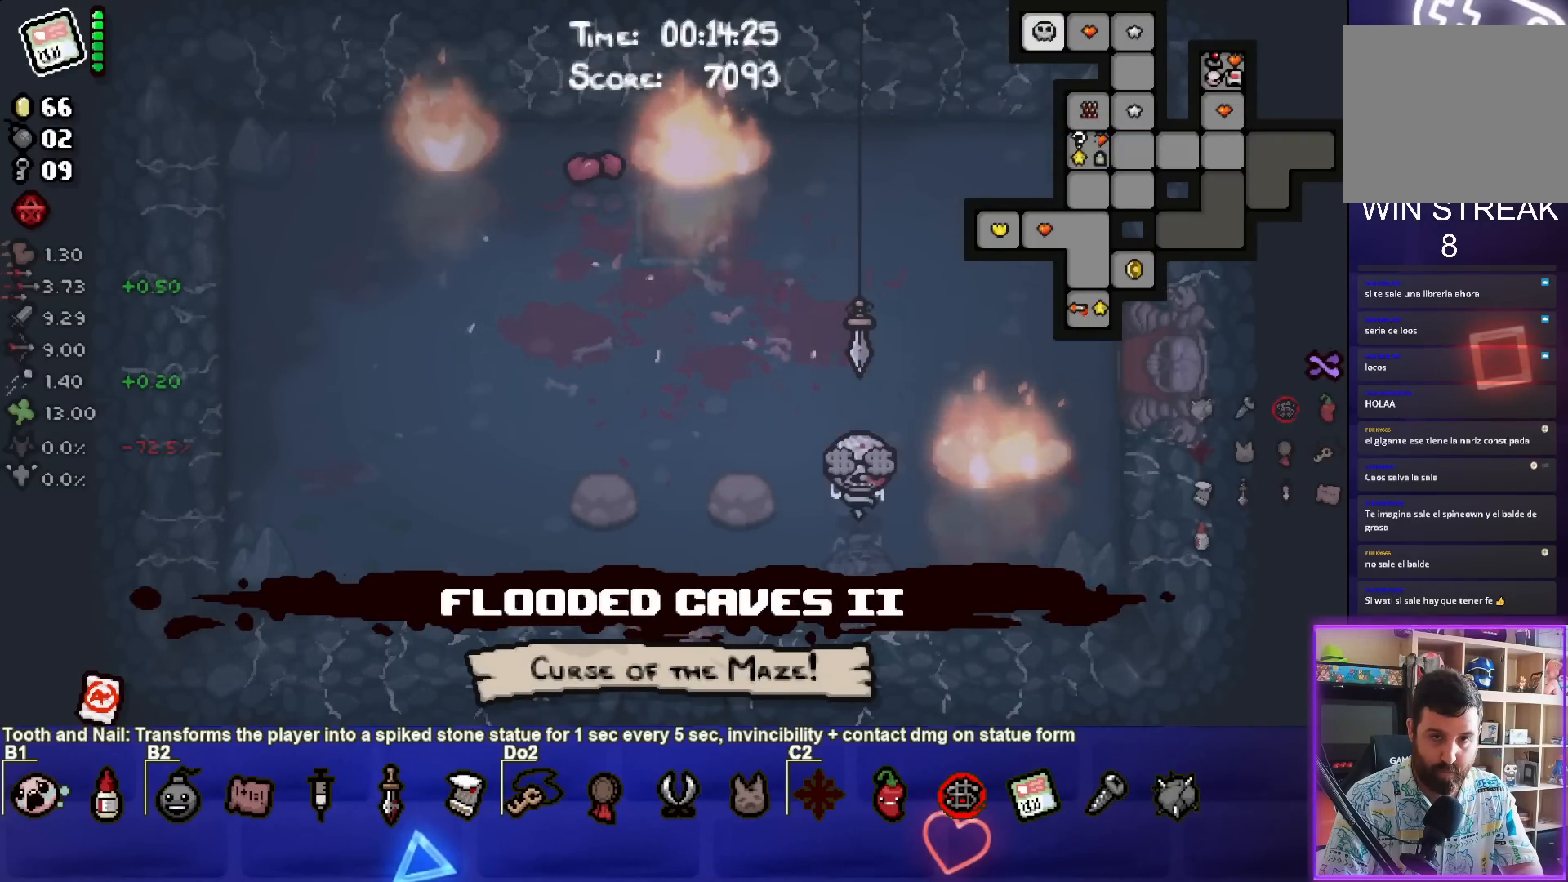
{"buttons": ["SELECT"], "left_stick": "center", "right_stick": "center", "events": []}
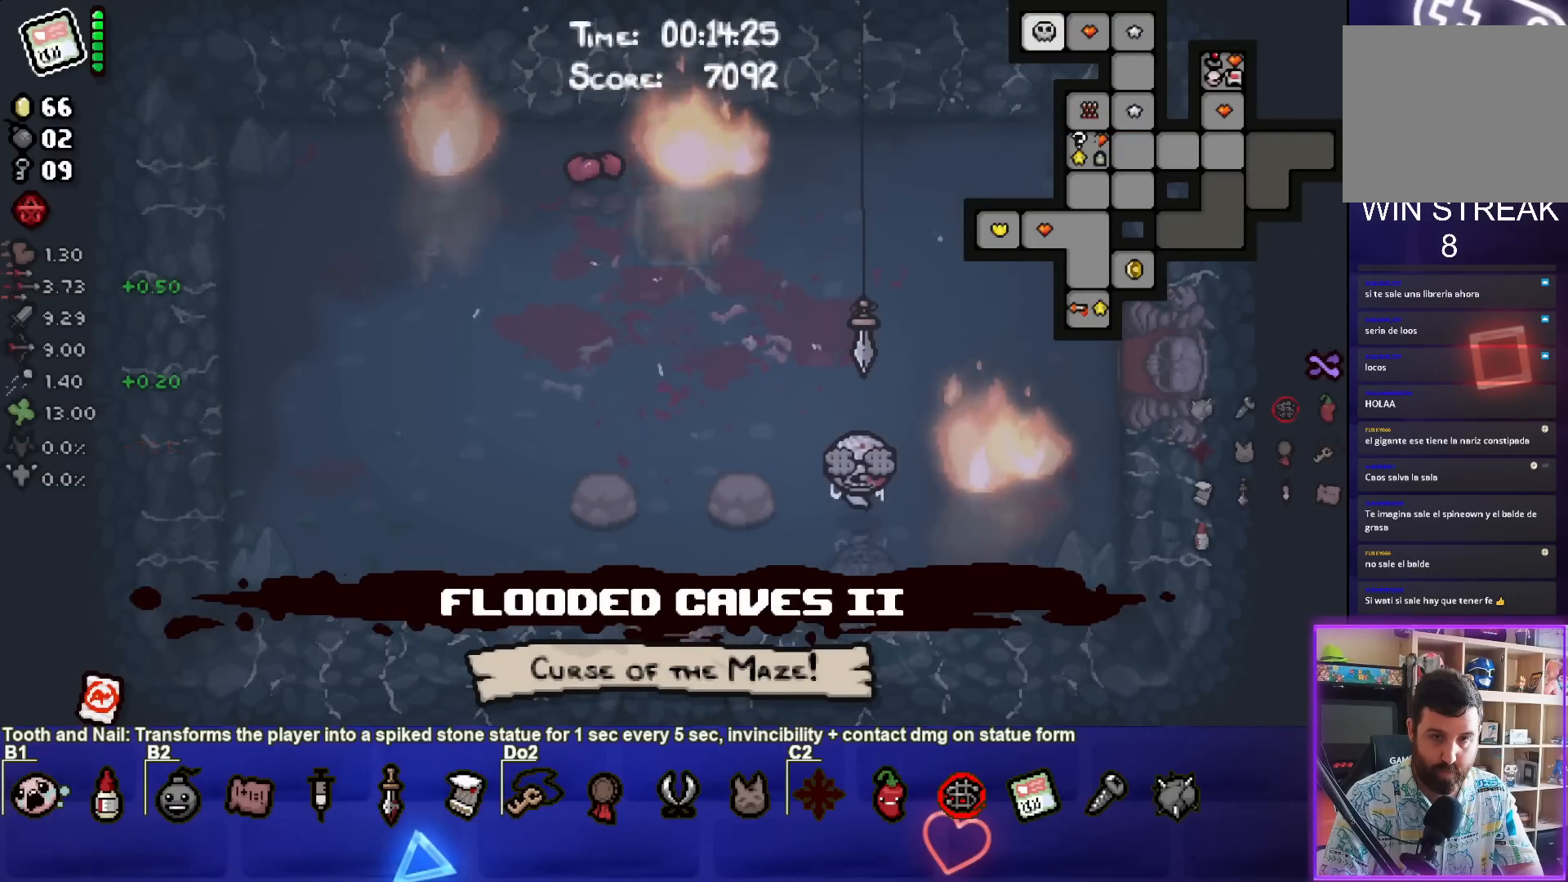
{"buttons": [], "left_stick": "center", "right_stick": "center", "events": [[317, "SELECT", "up"]]}
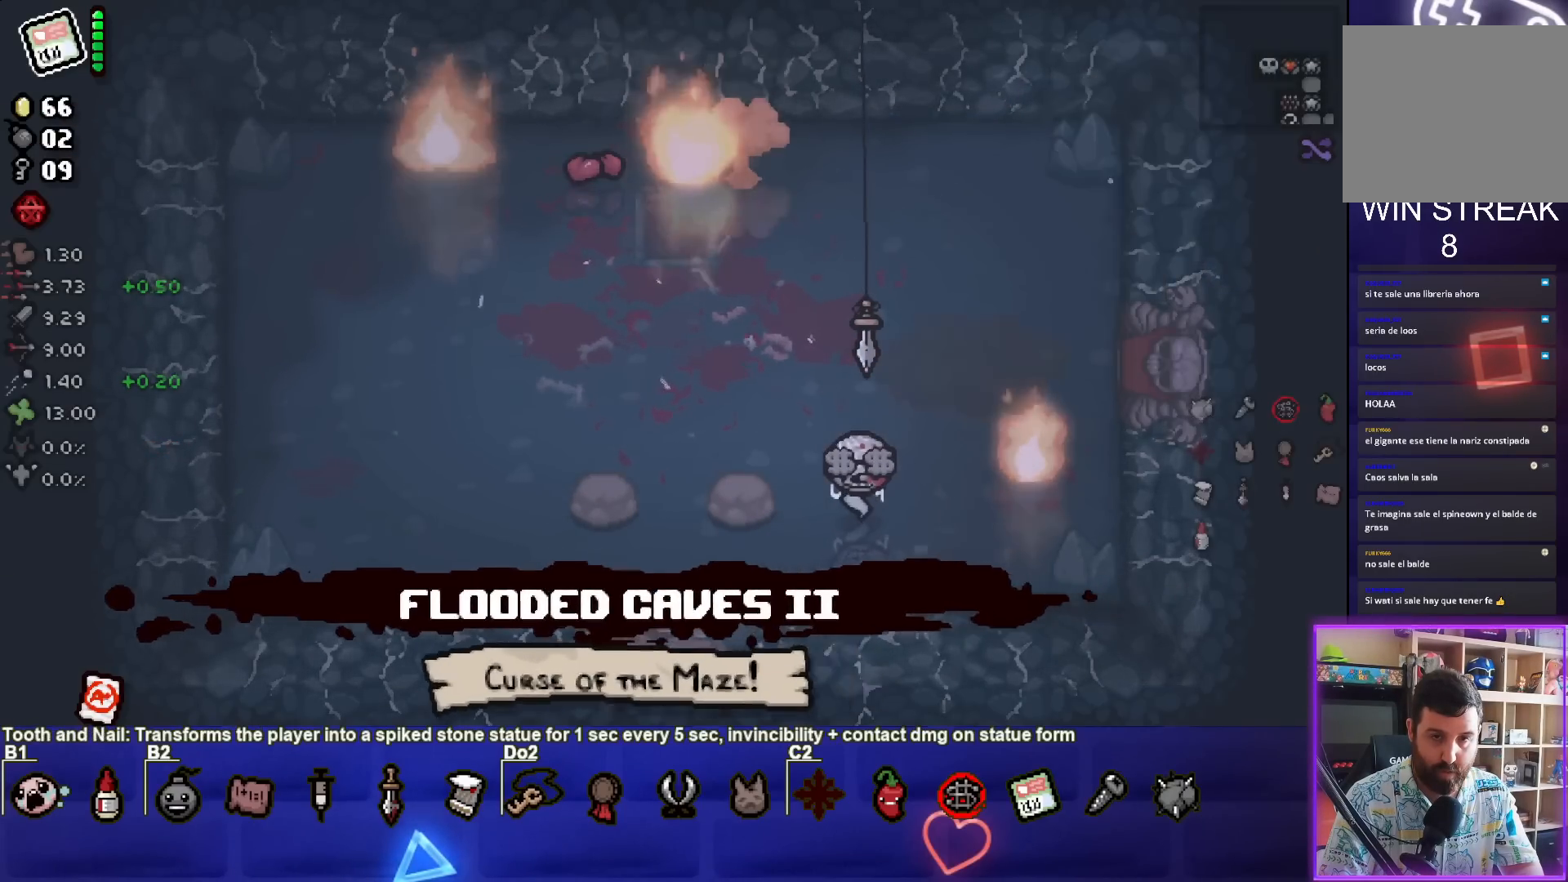
{"buttons": [], "left_stick": "center", "right_stick": "center", "events": []}
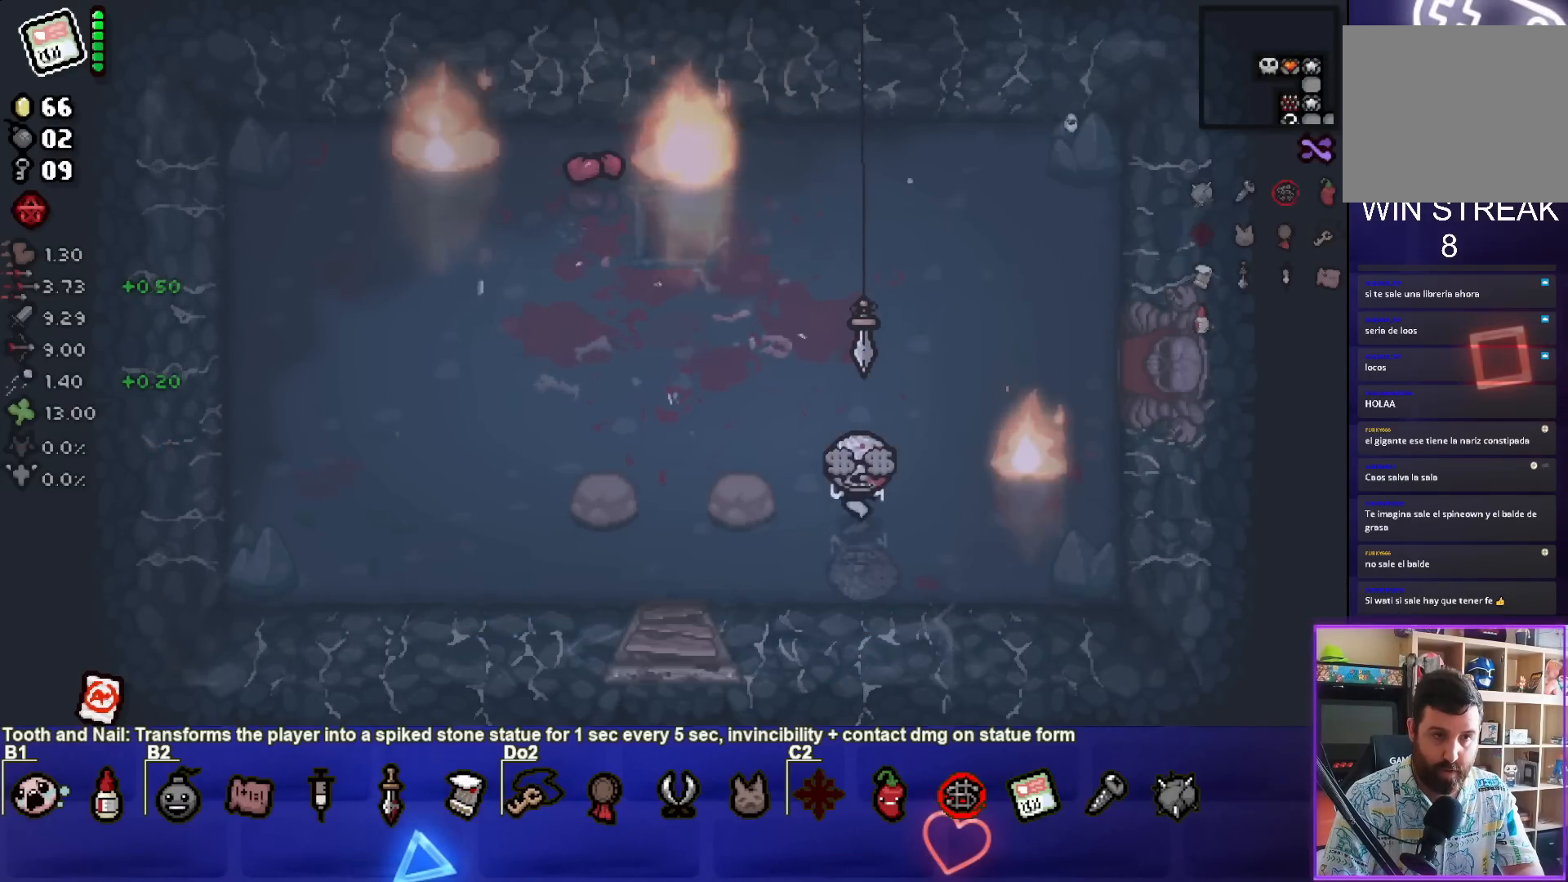
{"buttons": [], "left_stick": "center", "right_stick": "center", "events": []}
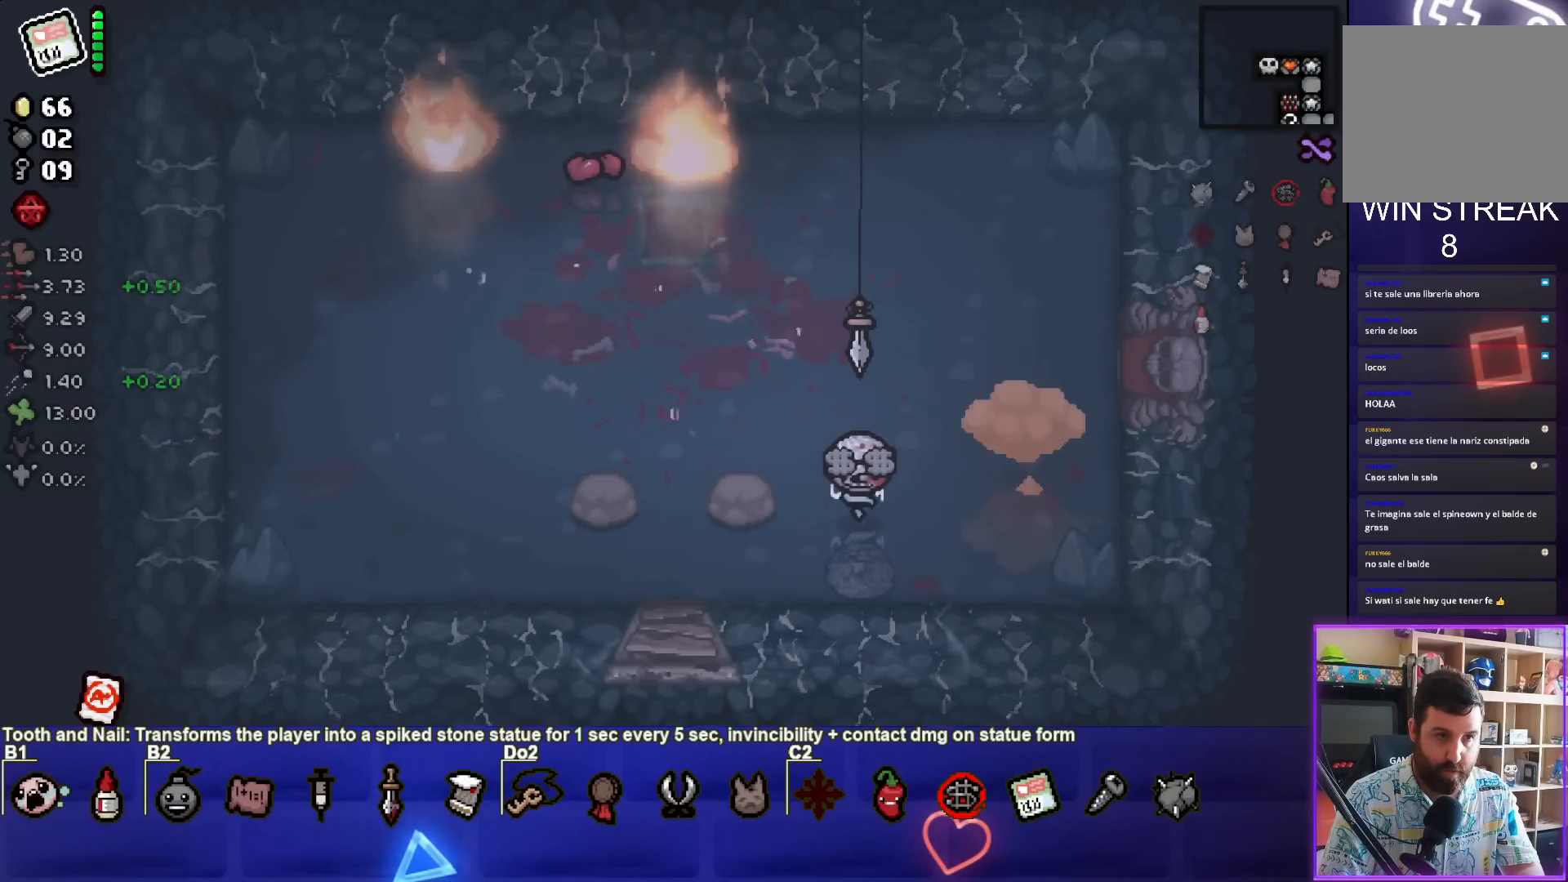
{"buttons": [], "left_stick": "center", "right_stick": "center", "events": [[117, "left_stick", "up"], [367, "left_stick", "center"]]}
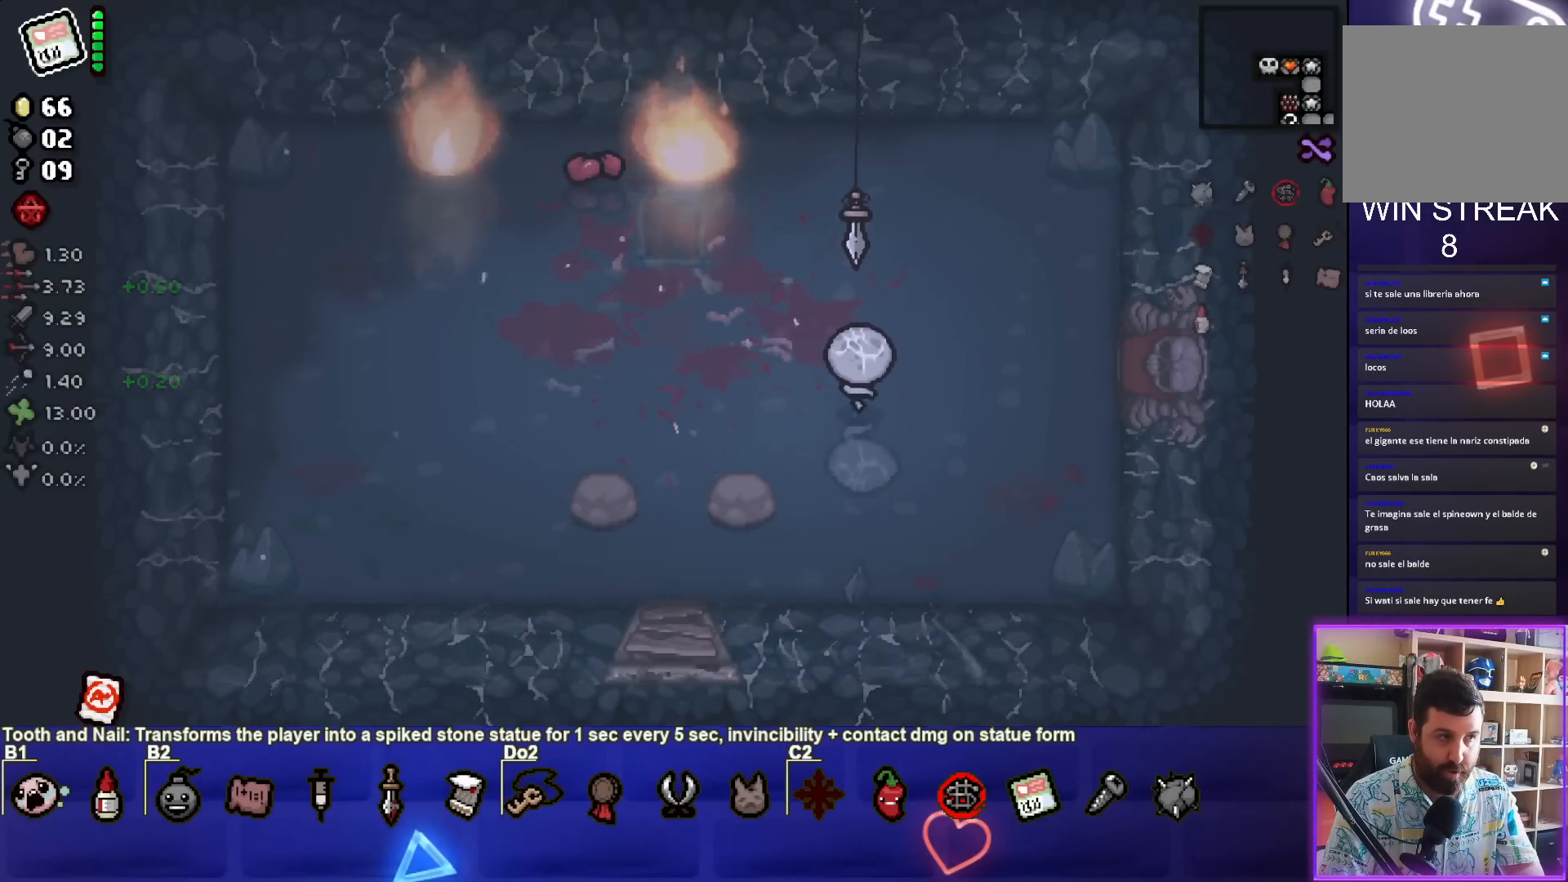
{"buttons": ["SELECT"], "left_stick": "center", "right_stick": "center", "events": [[233, "SELECT", "down"]]}
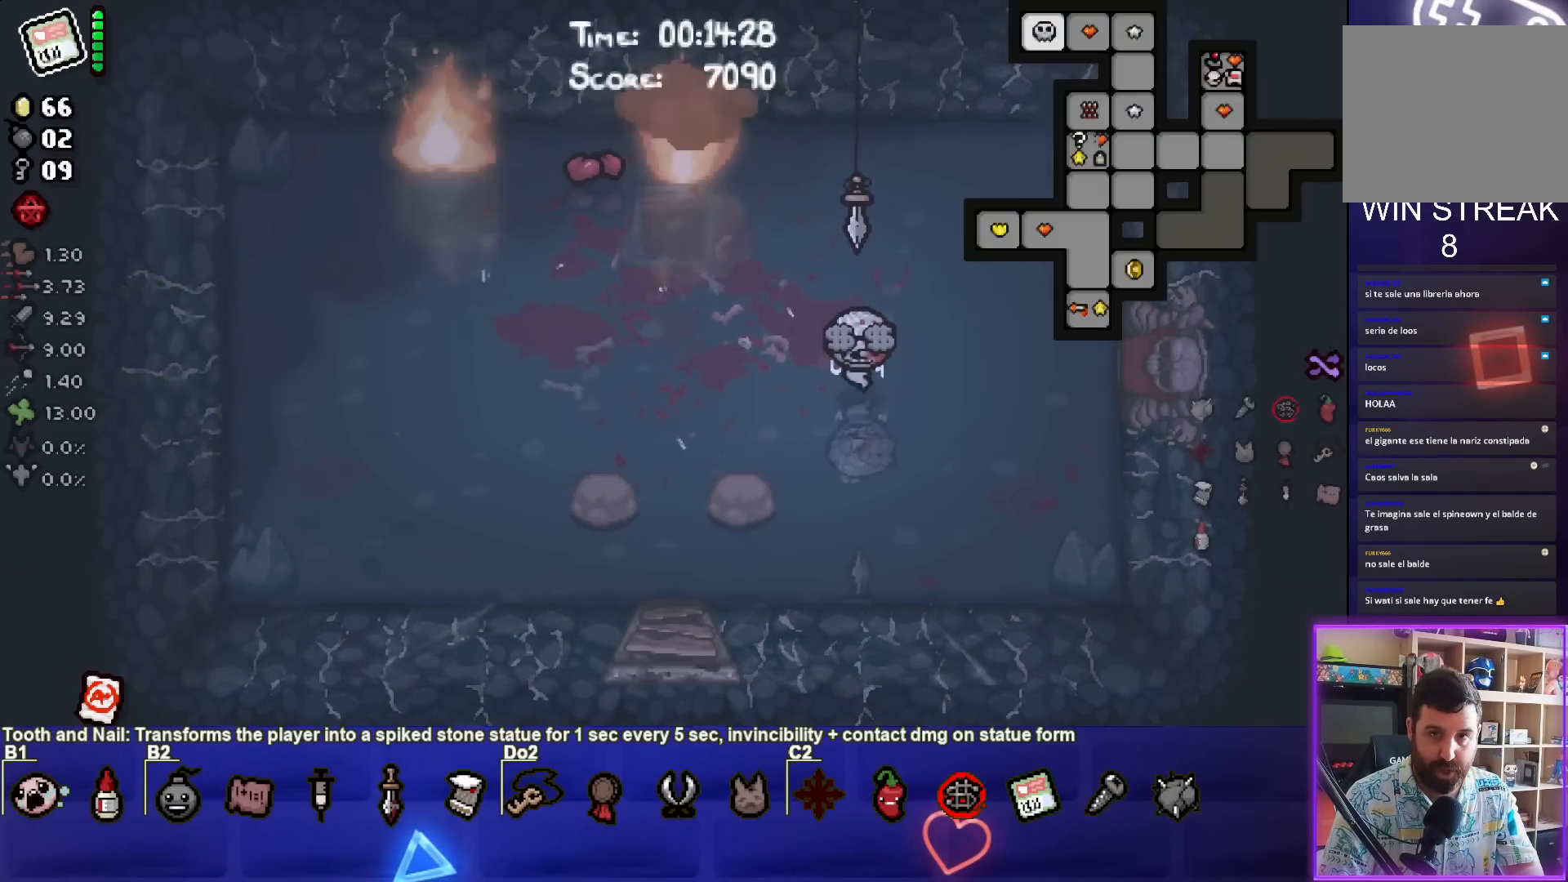
{"buttons": ["SELECT"], "left_stick": "center", "right_stick": "center", "events": []}
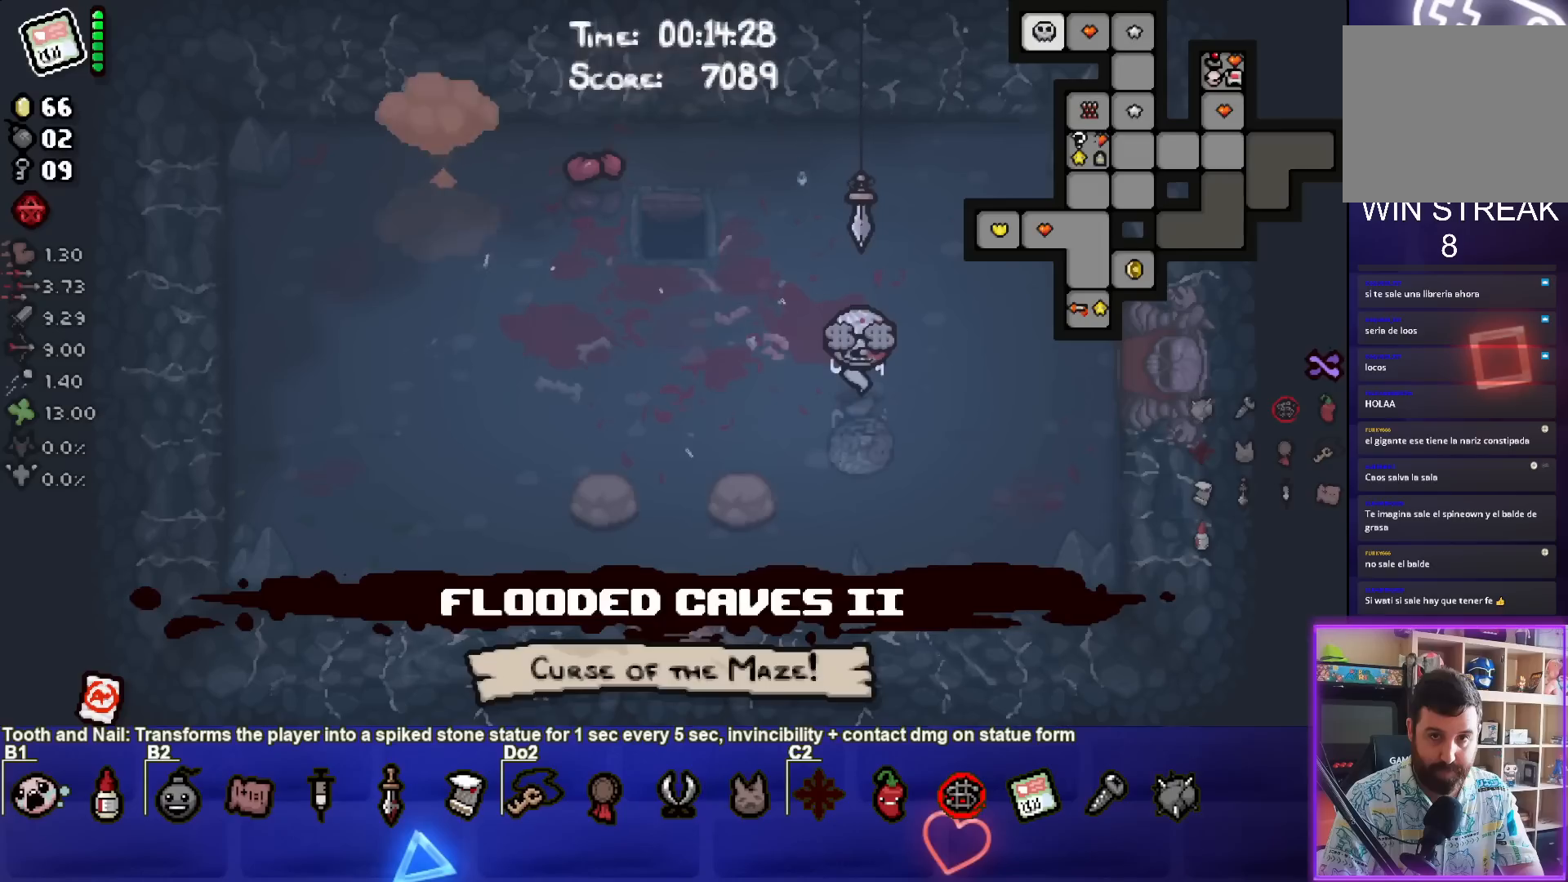
{"buttons": ["SELECT"], "left_stick": "center", "right_stick": "center", "events": []}
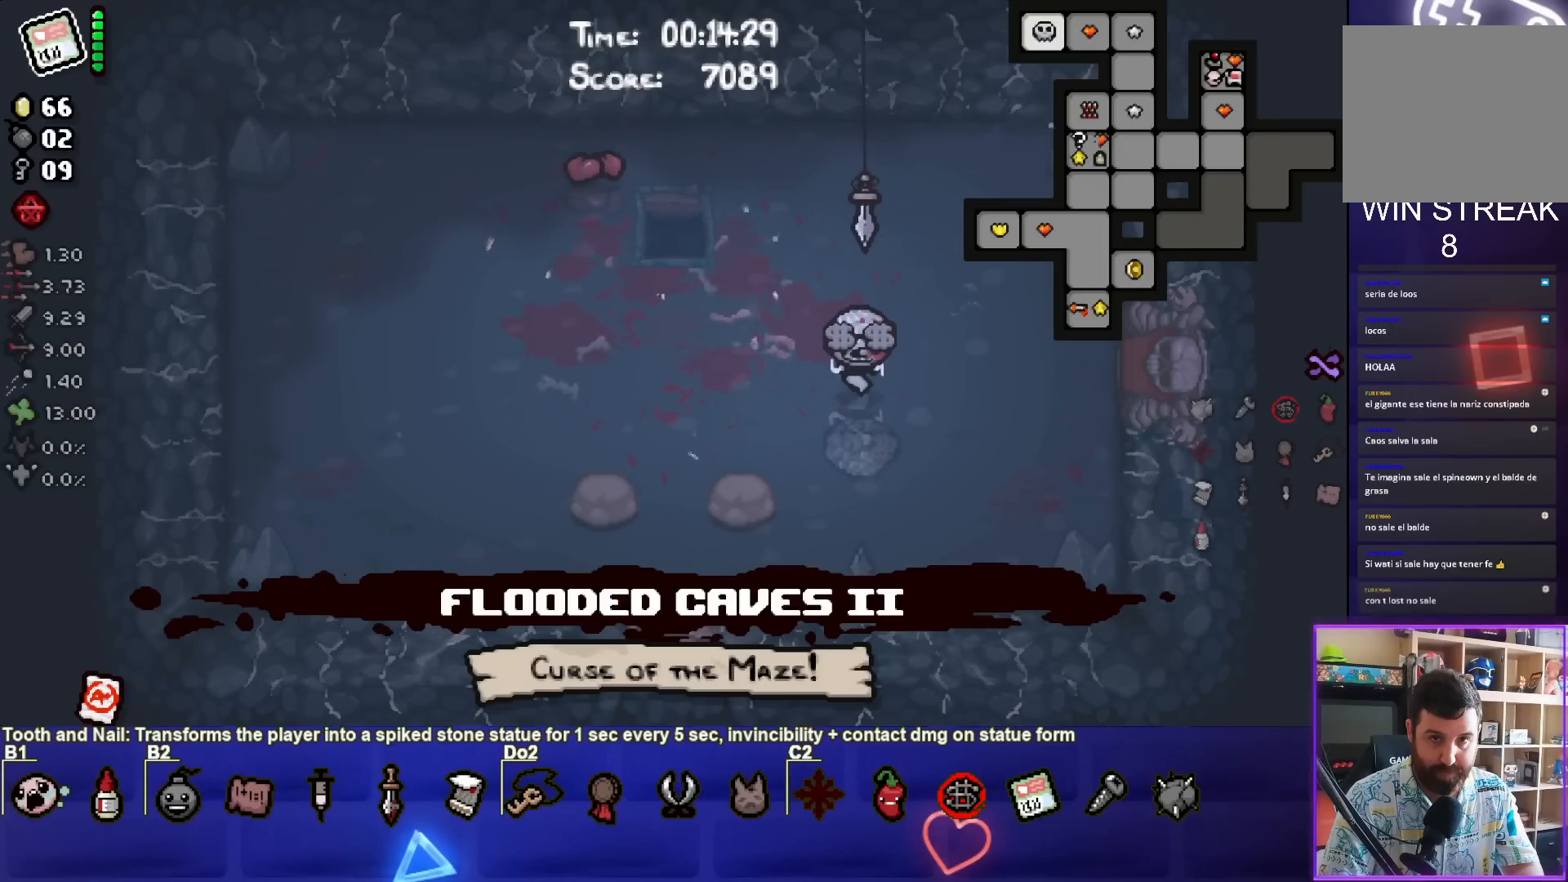
{"buttons": ["SELECT"], "left_stick": "center", "right_stick": "center", "events": []}
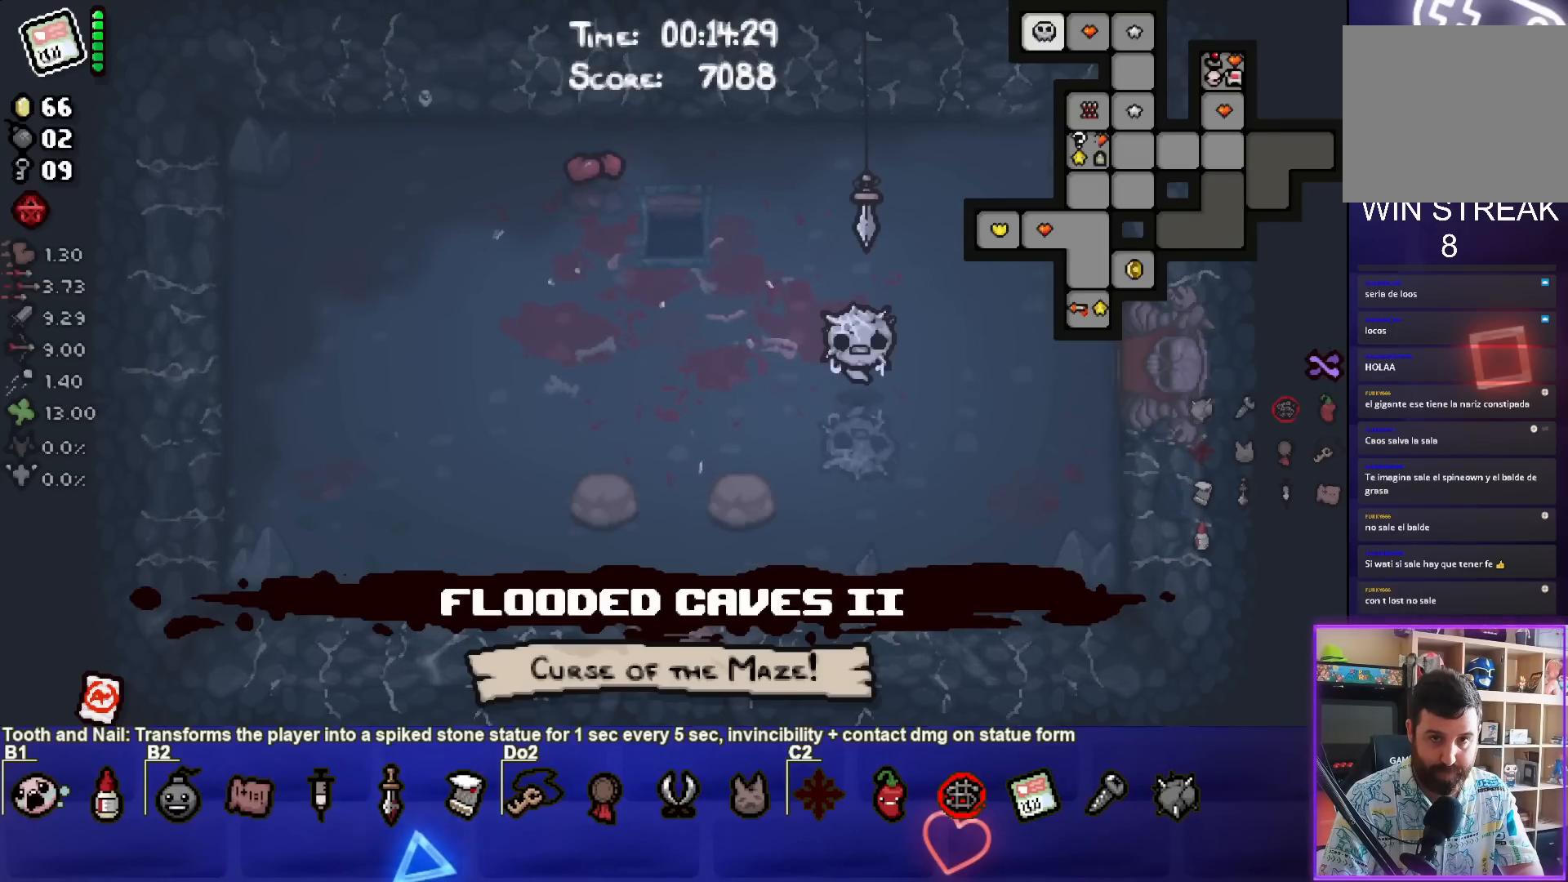
{"buttons": ["SELECT"], "left_stick": "center", "right_stick": "center", "events": []}
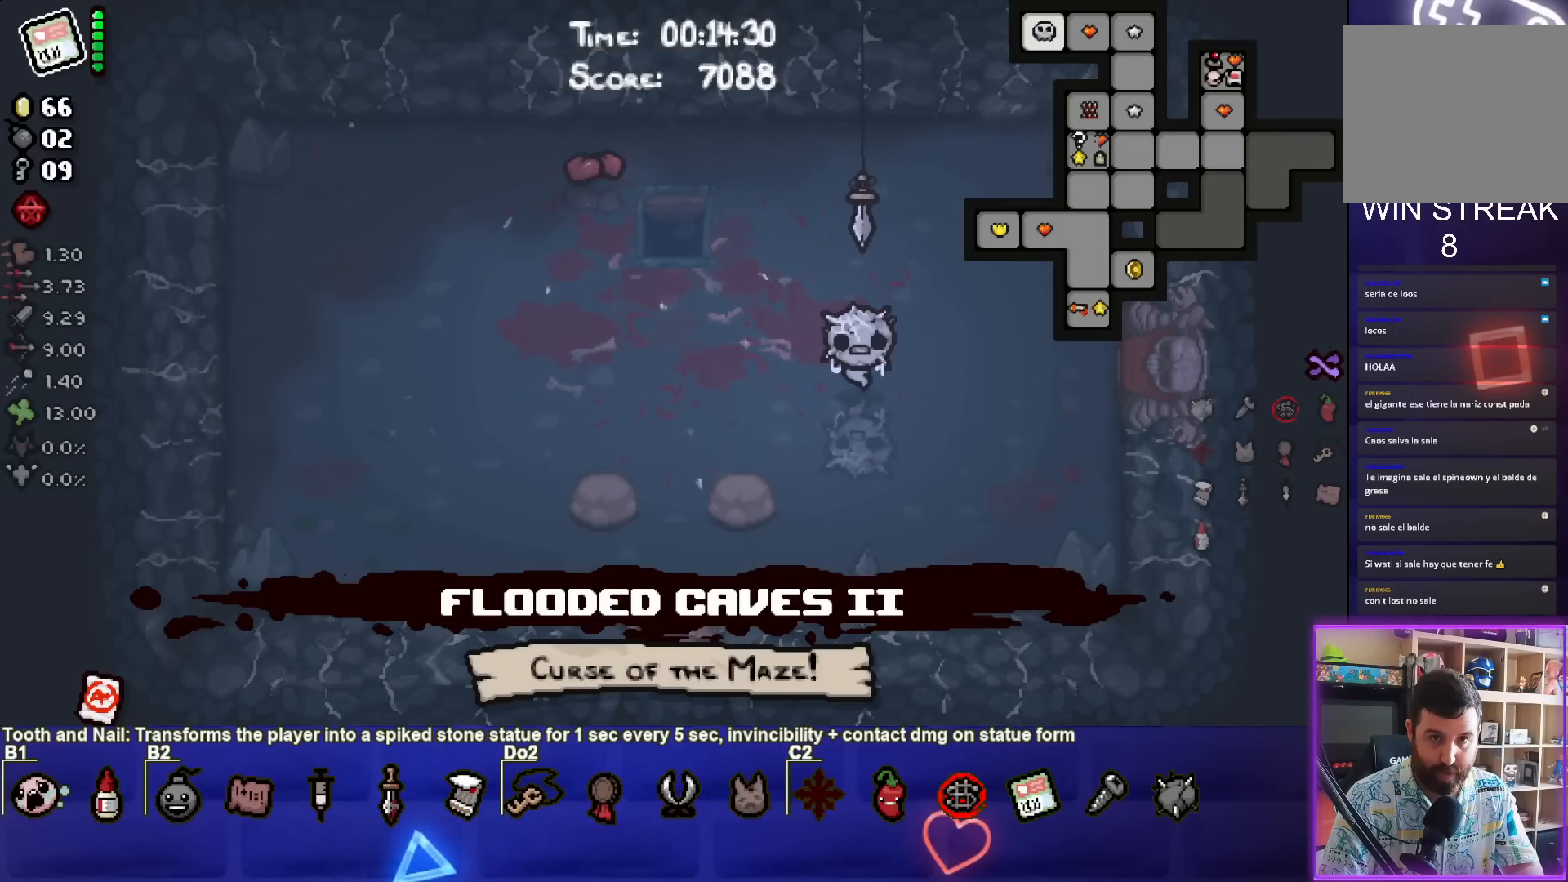
{"buttons": ["SELECT"], "left_stick": "center", "right_stick": "center", "events": []}
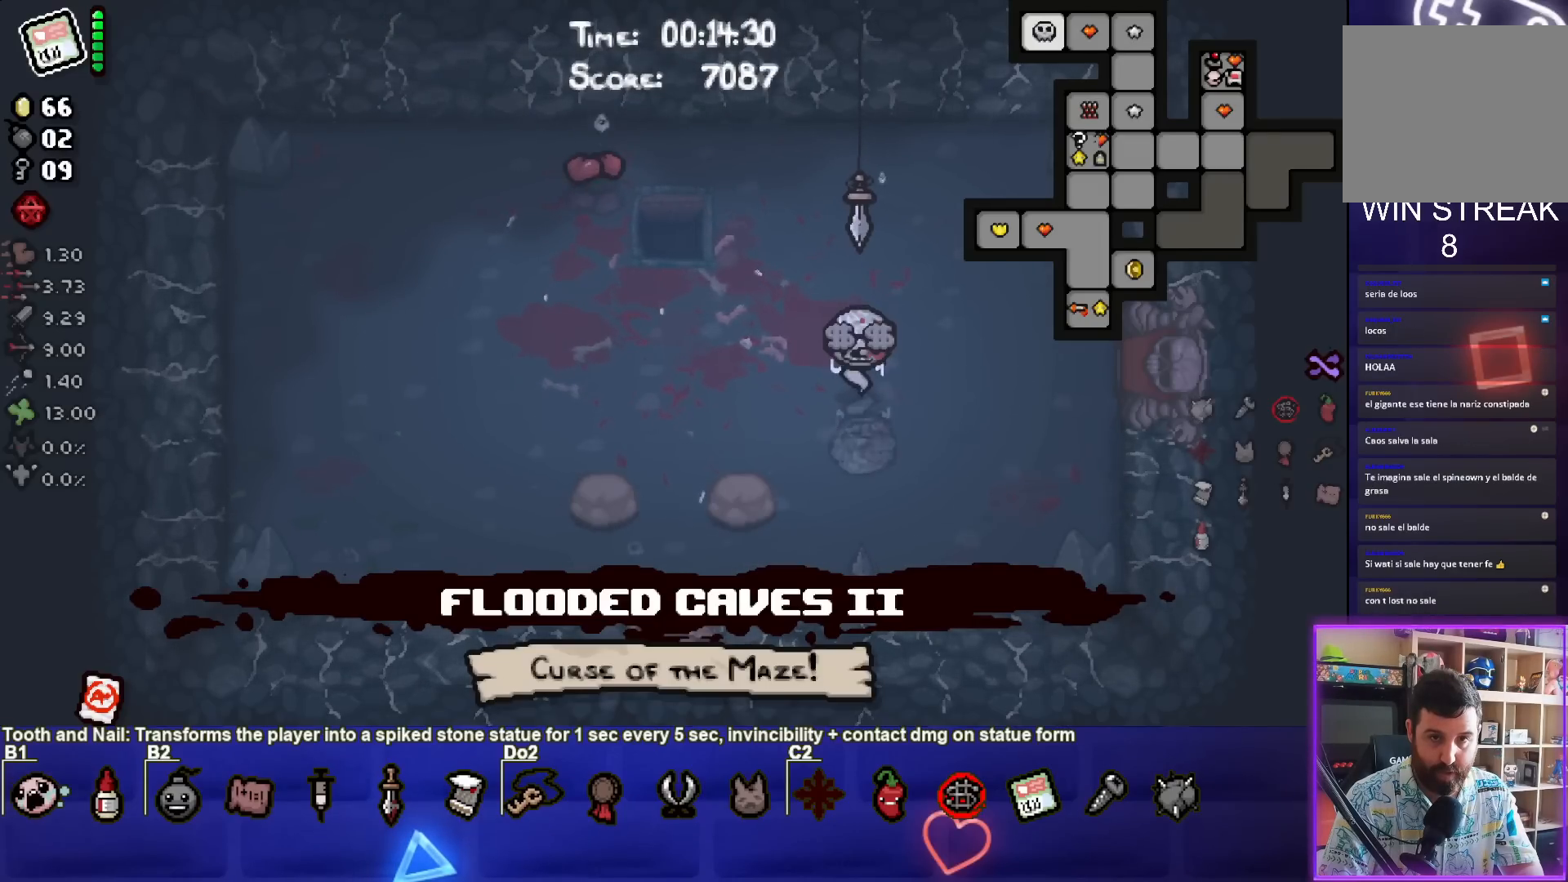
{"buttons": ["SELECT"], "left_stick": "center", "right_stick": "center", "events": []}
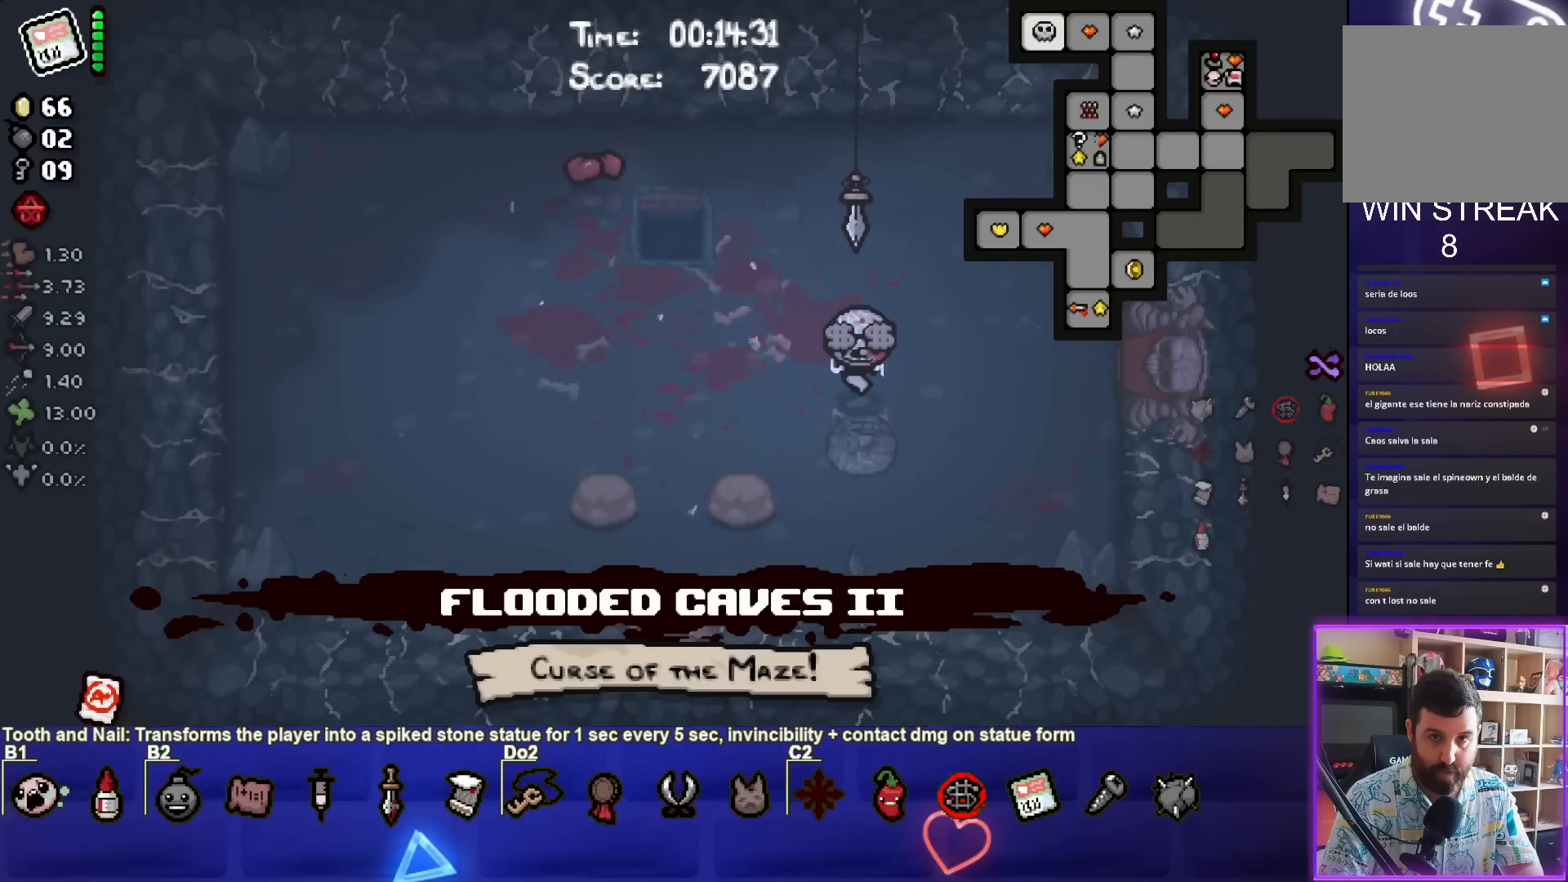
{"buttons": ["SELECT"], "left_stick": "center", "right_stick": "center", "events": []}
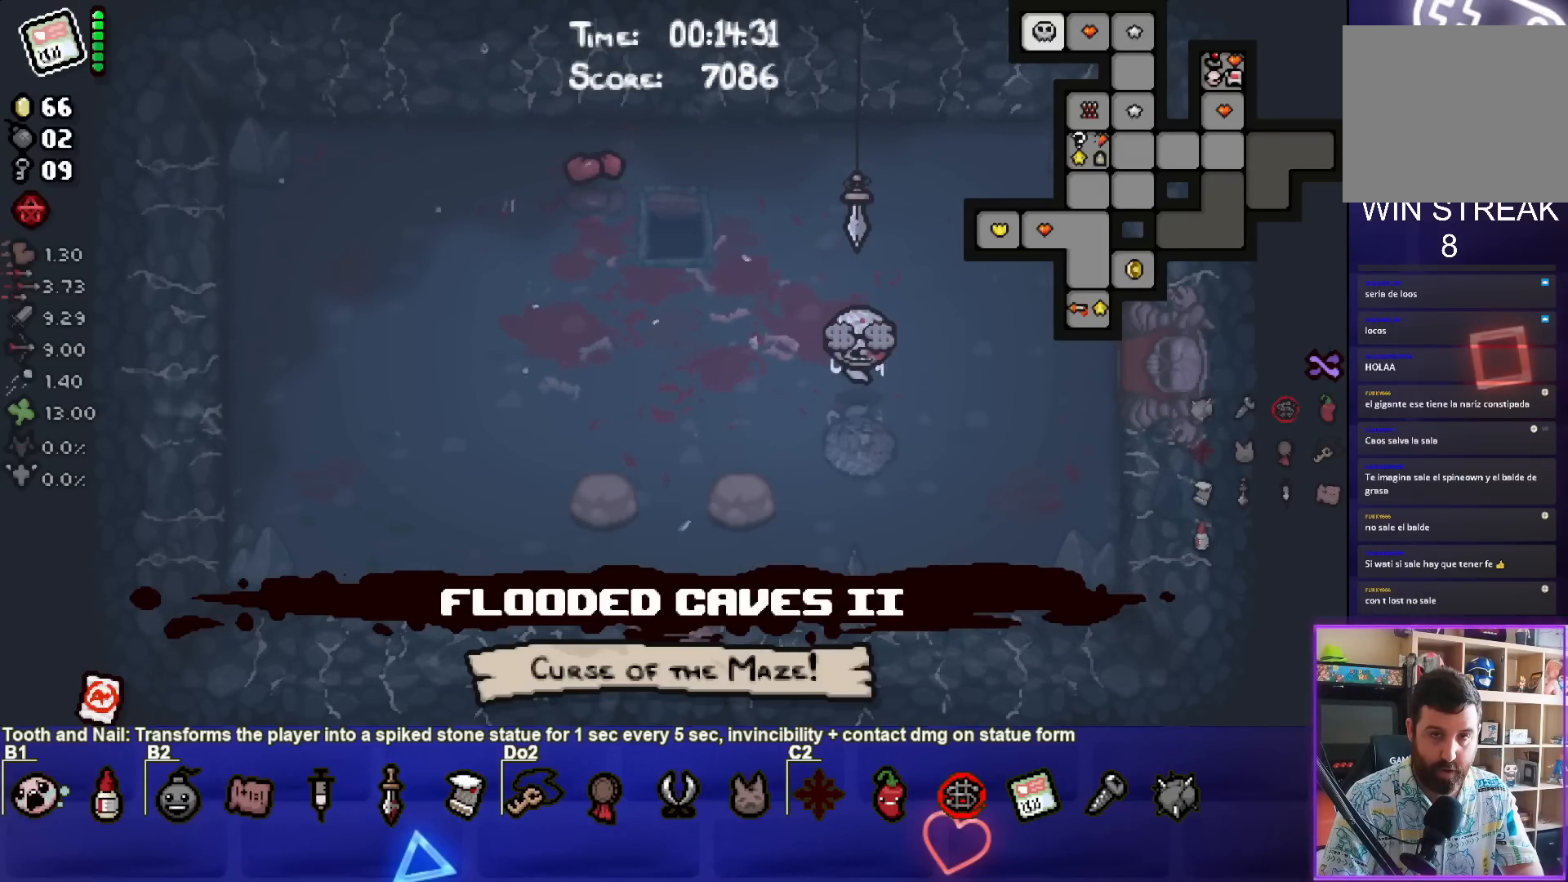
{"buttons": ["SELECT"], "left_stick": "center", "right_stick": "center", "events": []}
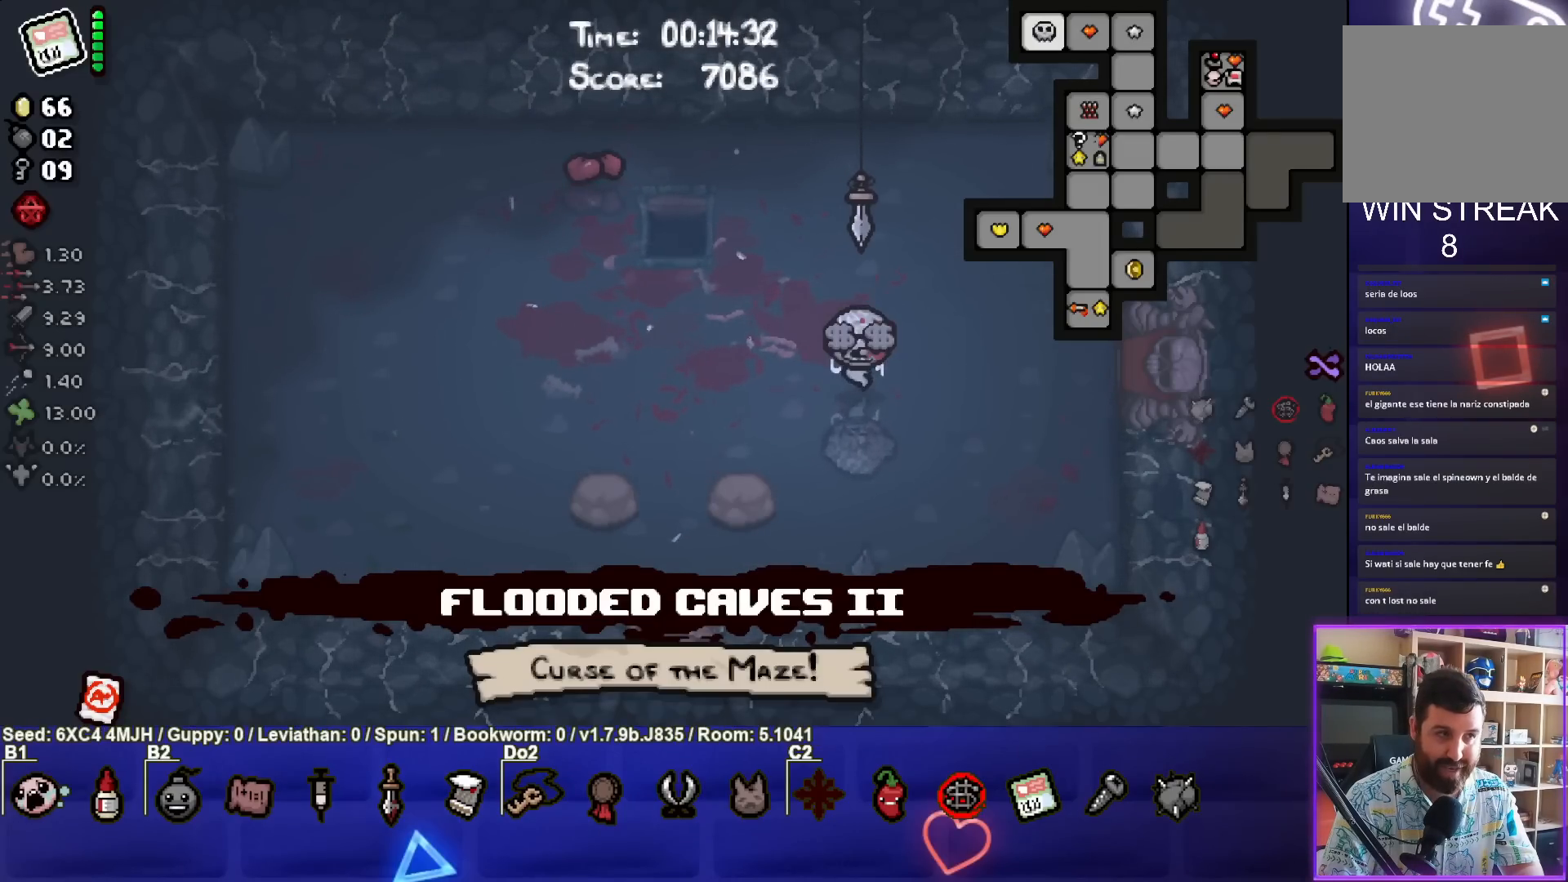
{"buttons": ["SELECT"], "left_stick": "center", "right_stick": "center", "events": []}
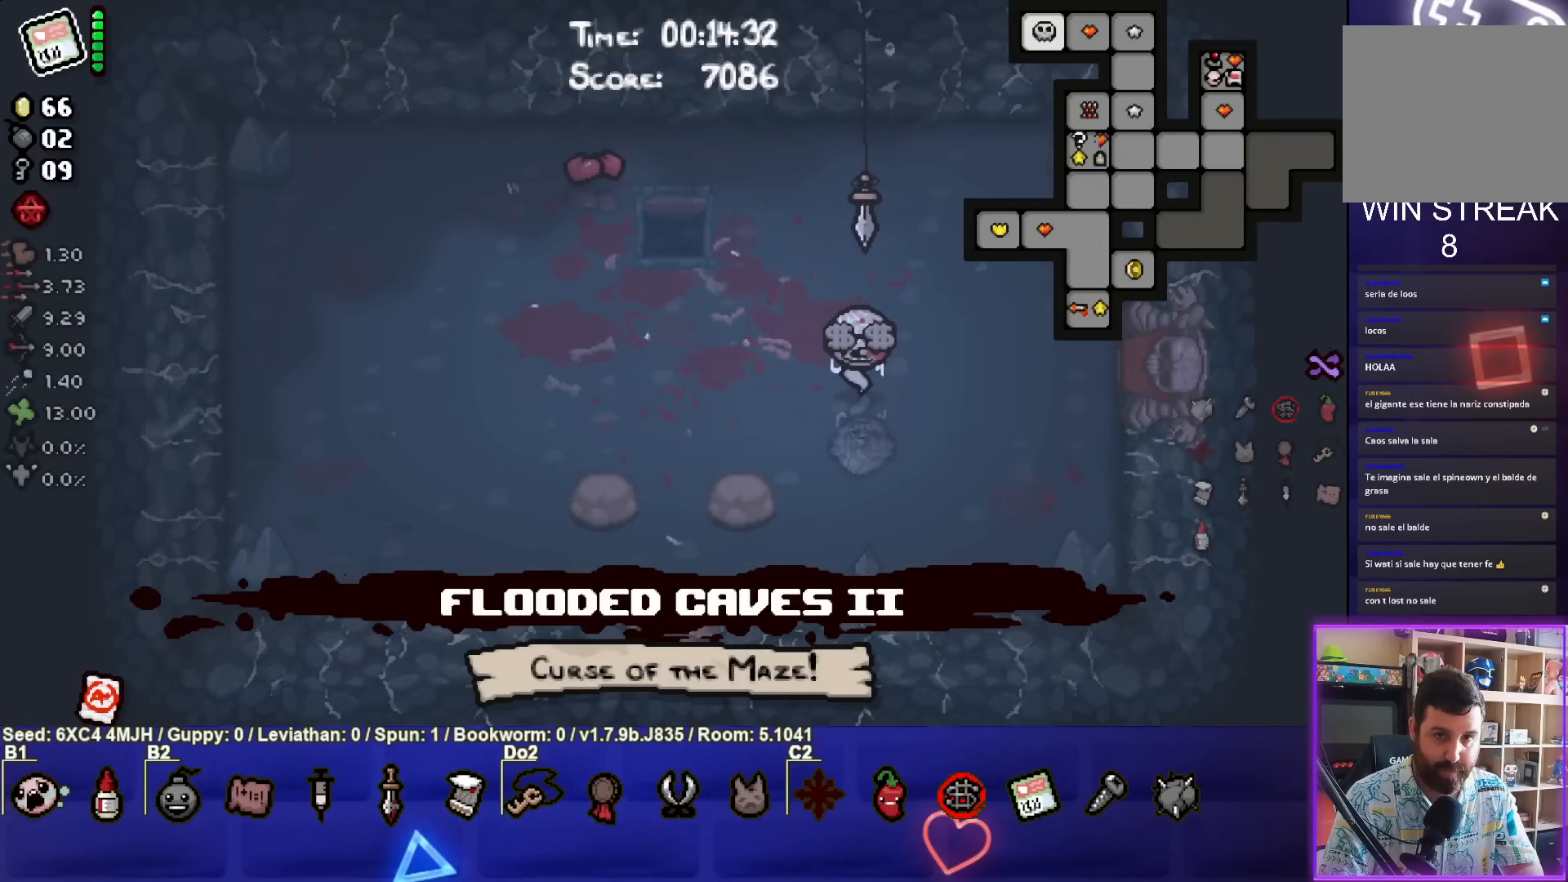
{"buttons": ["SELECT"], "left_stick": "center", "right_stick": "center", "events": []}
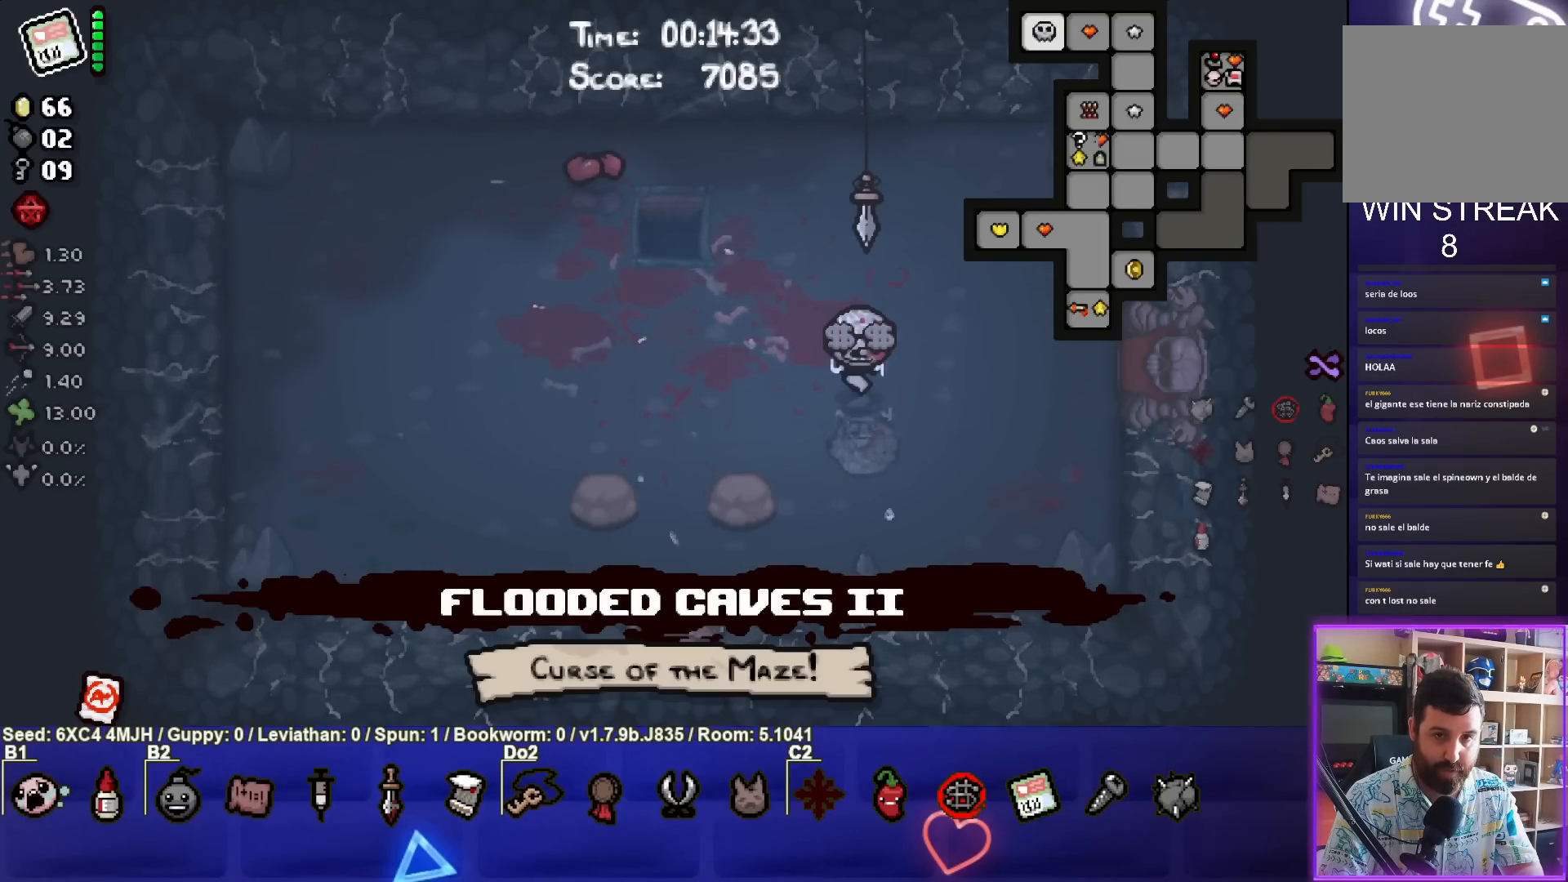
{"buttons": ["SELECT"], "left_stick": "center", "right_stick": "center", "events": []}
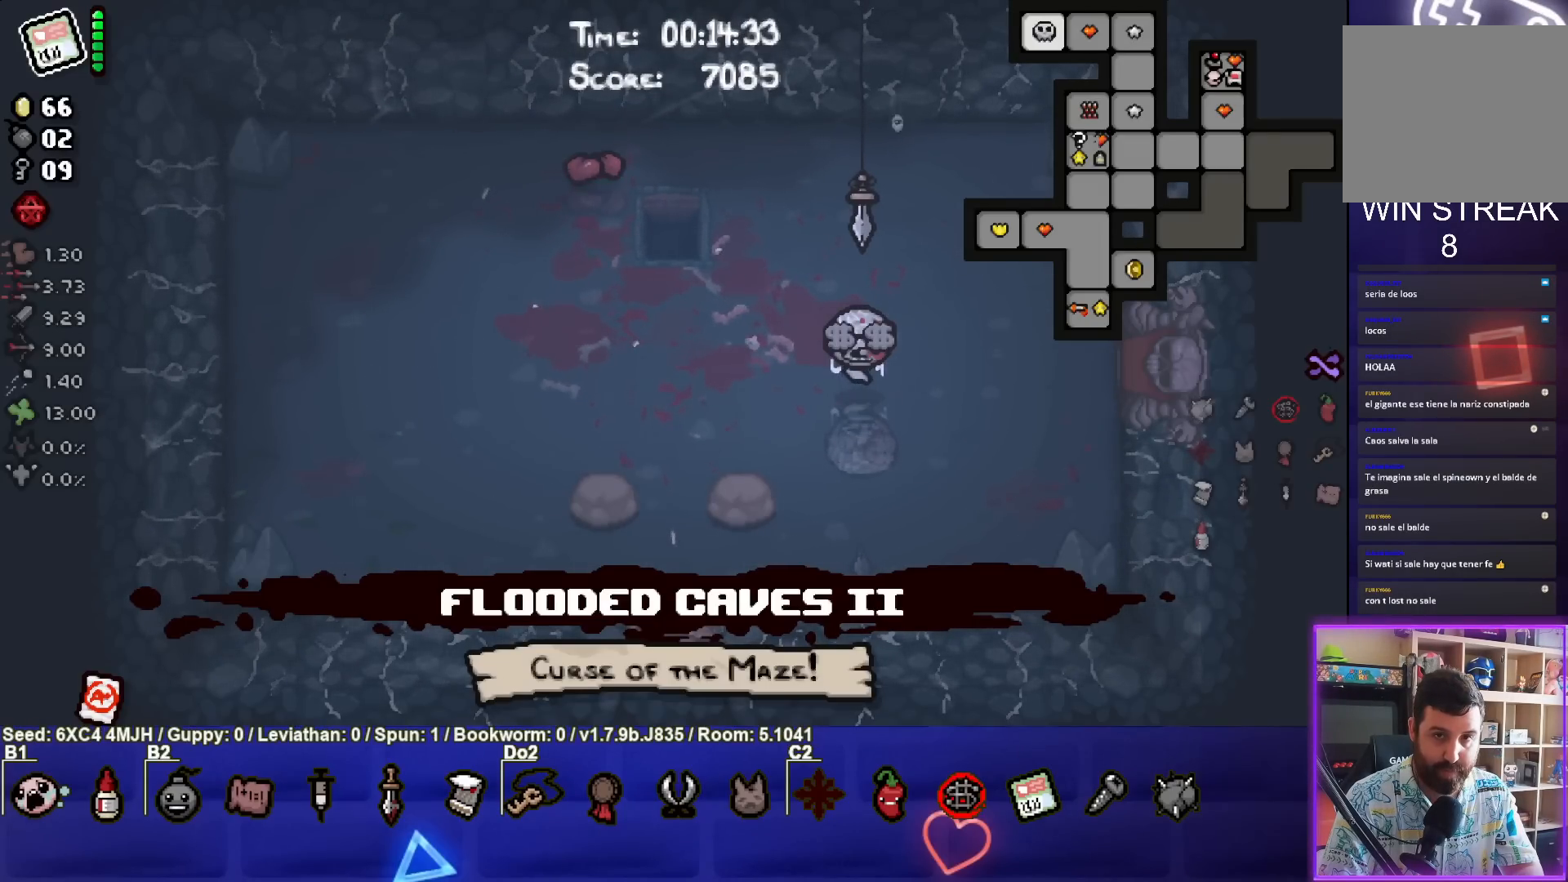
{"buttons": [], "left_stick": "center", "right_stick": "center", "events": [[100, "SELECT", "up"]]}
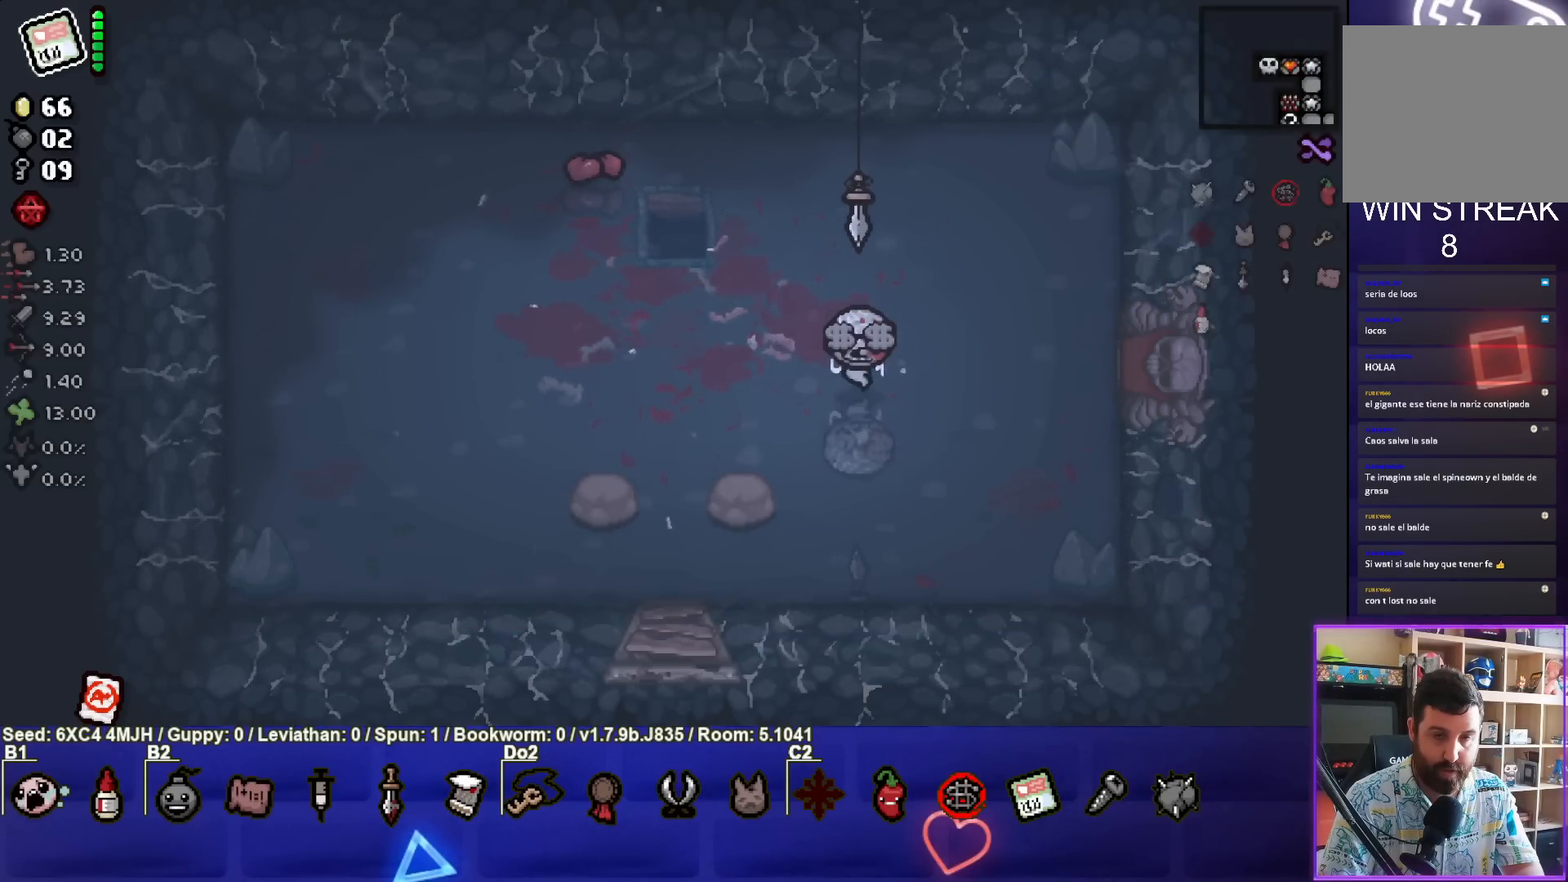
{"buttons": [], "left_stick": "right", "right_stick": "center", "events": [[433, "left_stick", "right"]]}
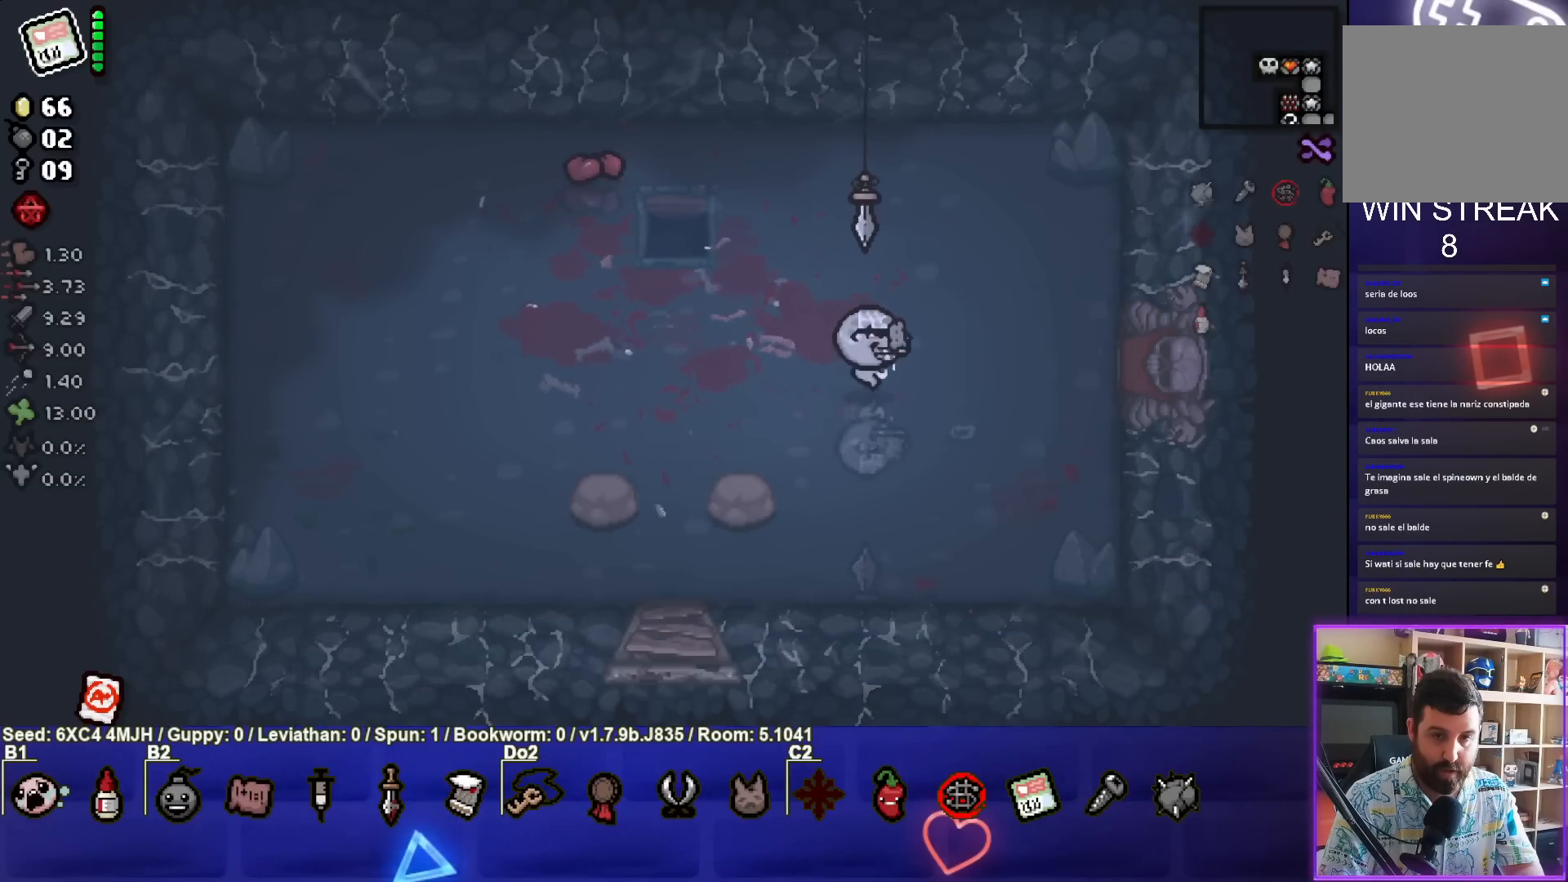
{"buttons": [], "left_stick": "right", "right_stick": "center", "events": []}
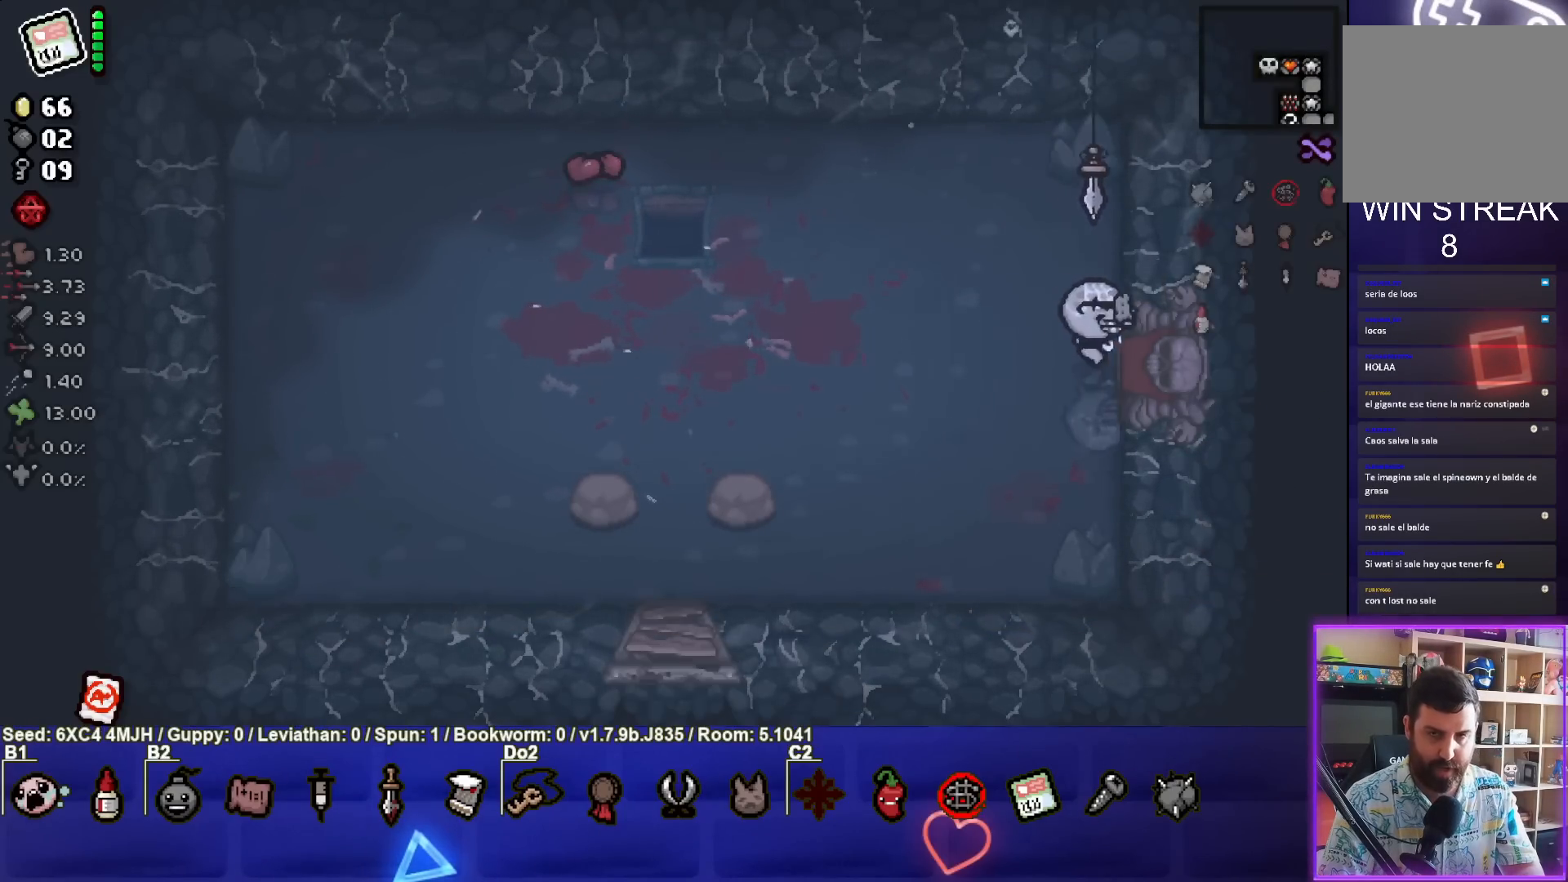
{"buttons": [], "left_stick": "center", "right_stick": "center", "events": [[200, "left_stick", "center"]]}
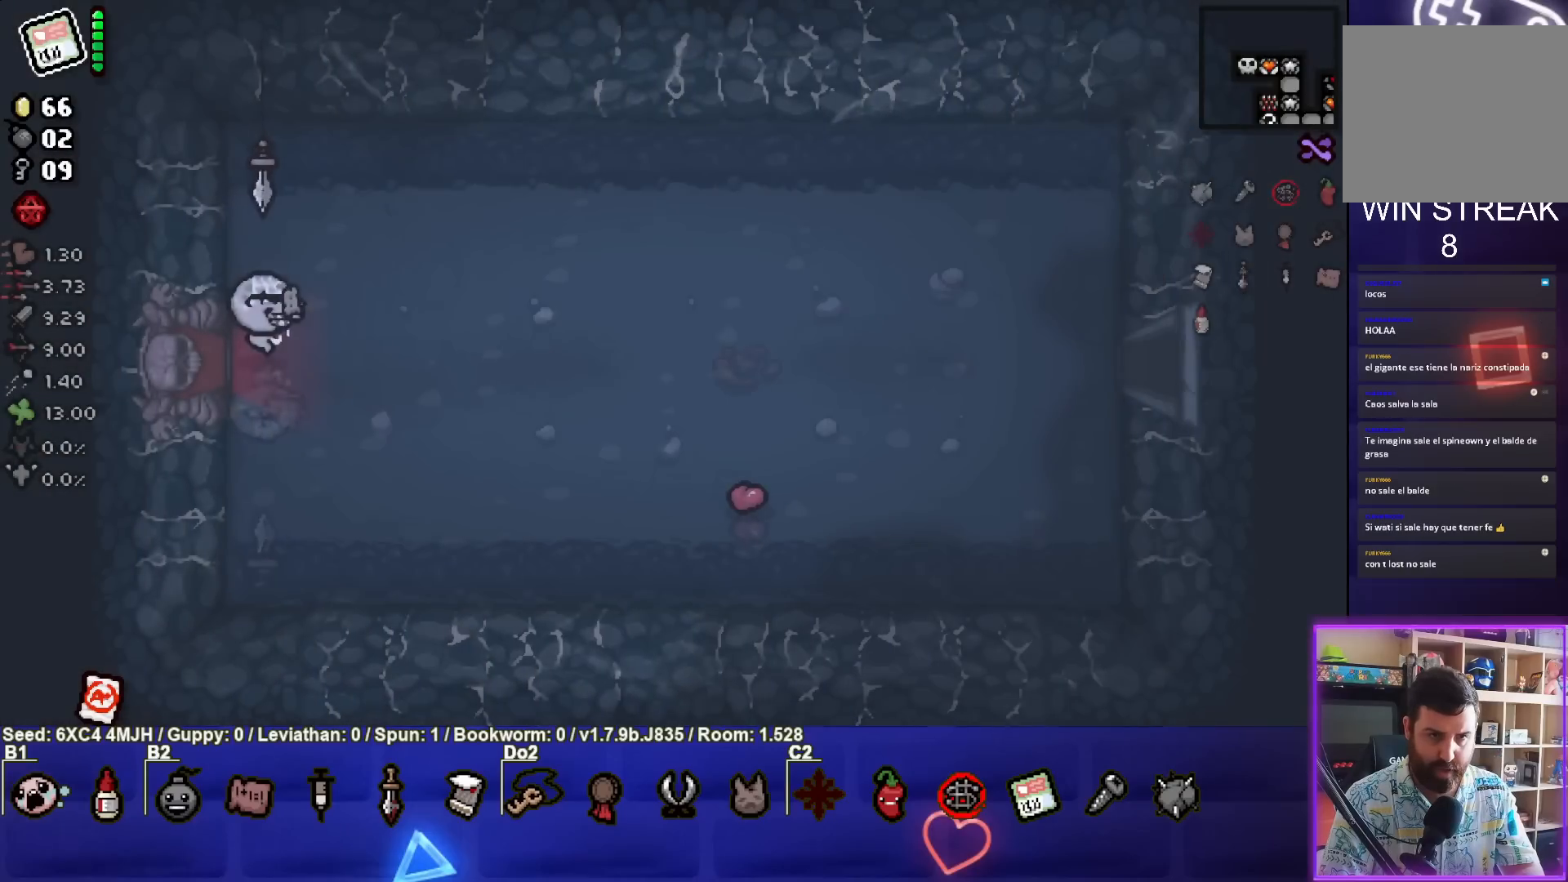
{"buttons": [], "left_stick": "left", "right_stick": "center", "events": [[367, "left_stick", "left"]]}